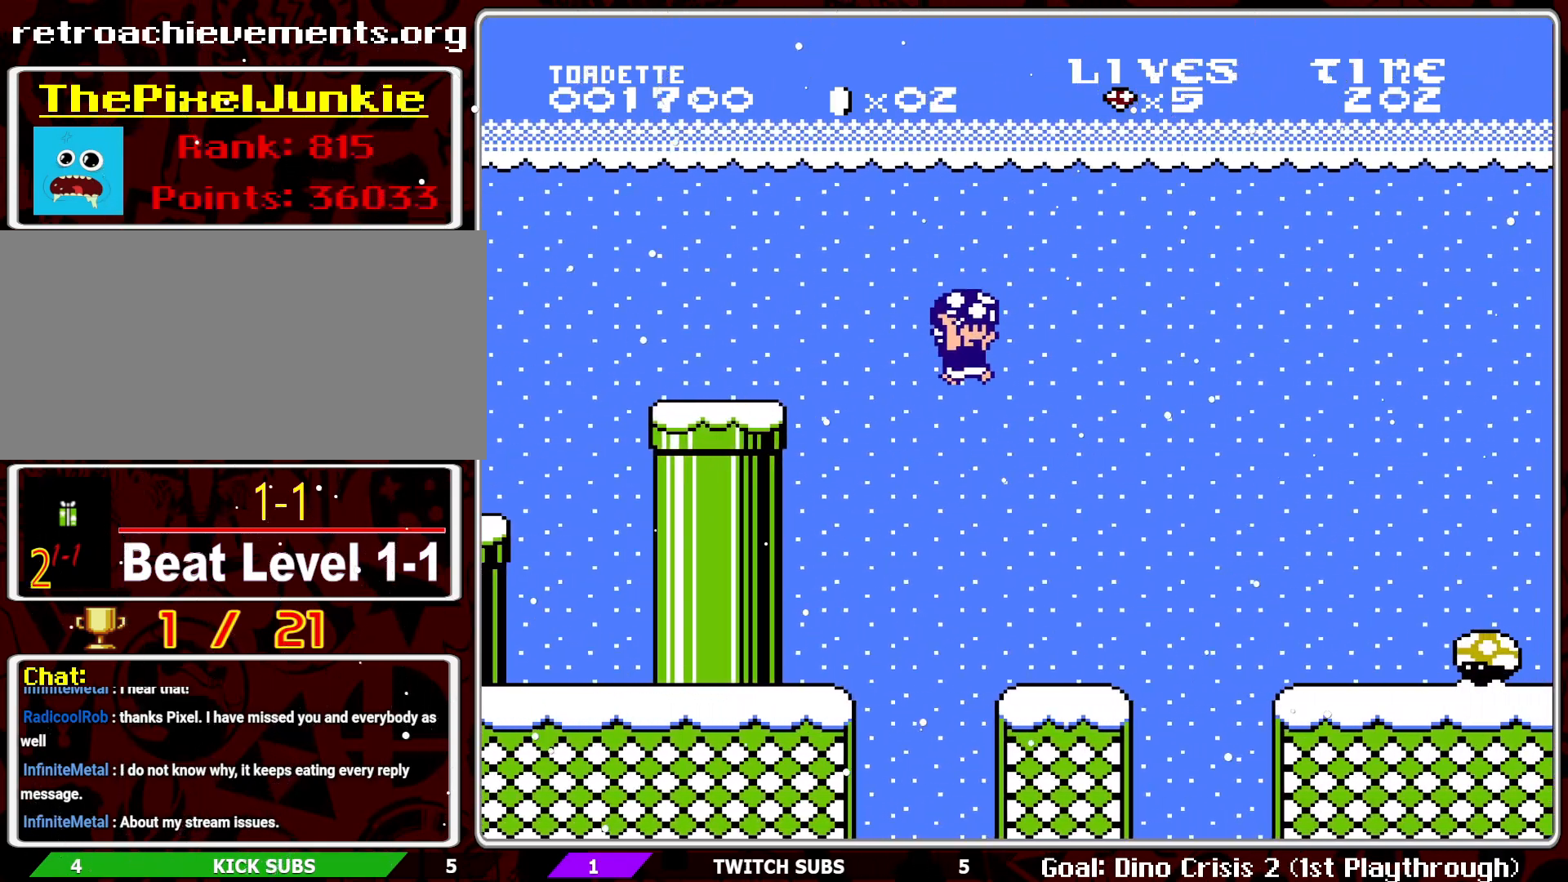
Gameplay with a controller (Nintendo layout); each line is a JSON object with the inputs held at the frame after it. "events" lists button and stick changes between this image and that frame as [ms after this image, input, new state], when the widget could be followed in between. Not read: L3 R3.
{"buttons": ["B"], "events": [[50, "DPAD_LEFT", "down"], [417, "DPAD_LEFT", "up"]]}
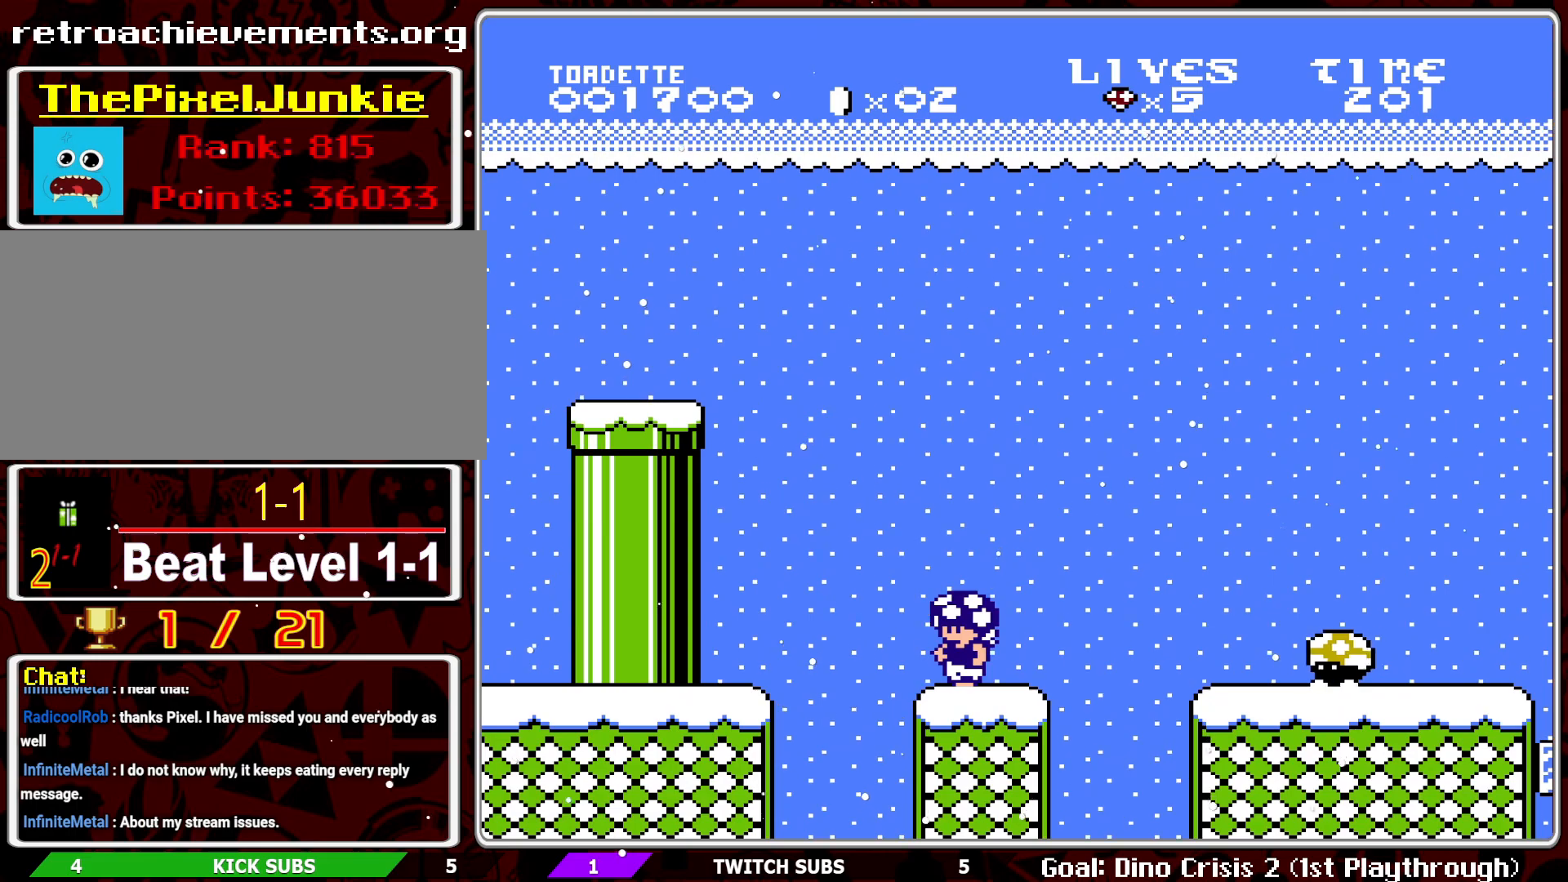
{"buttons": ["A", "B", "DPAD_RIGHT"], "events": [[83, "DPAD_RIGHT", "down"], [350, "A", "down"]]}
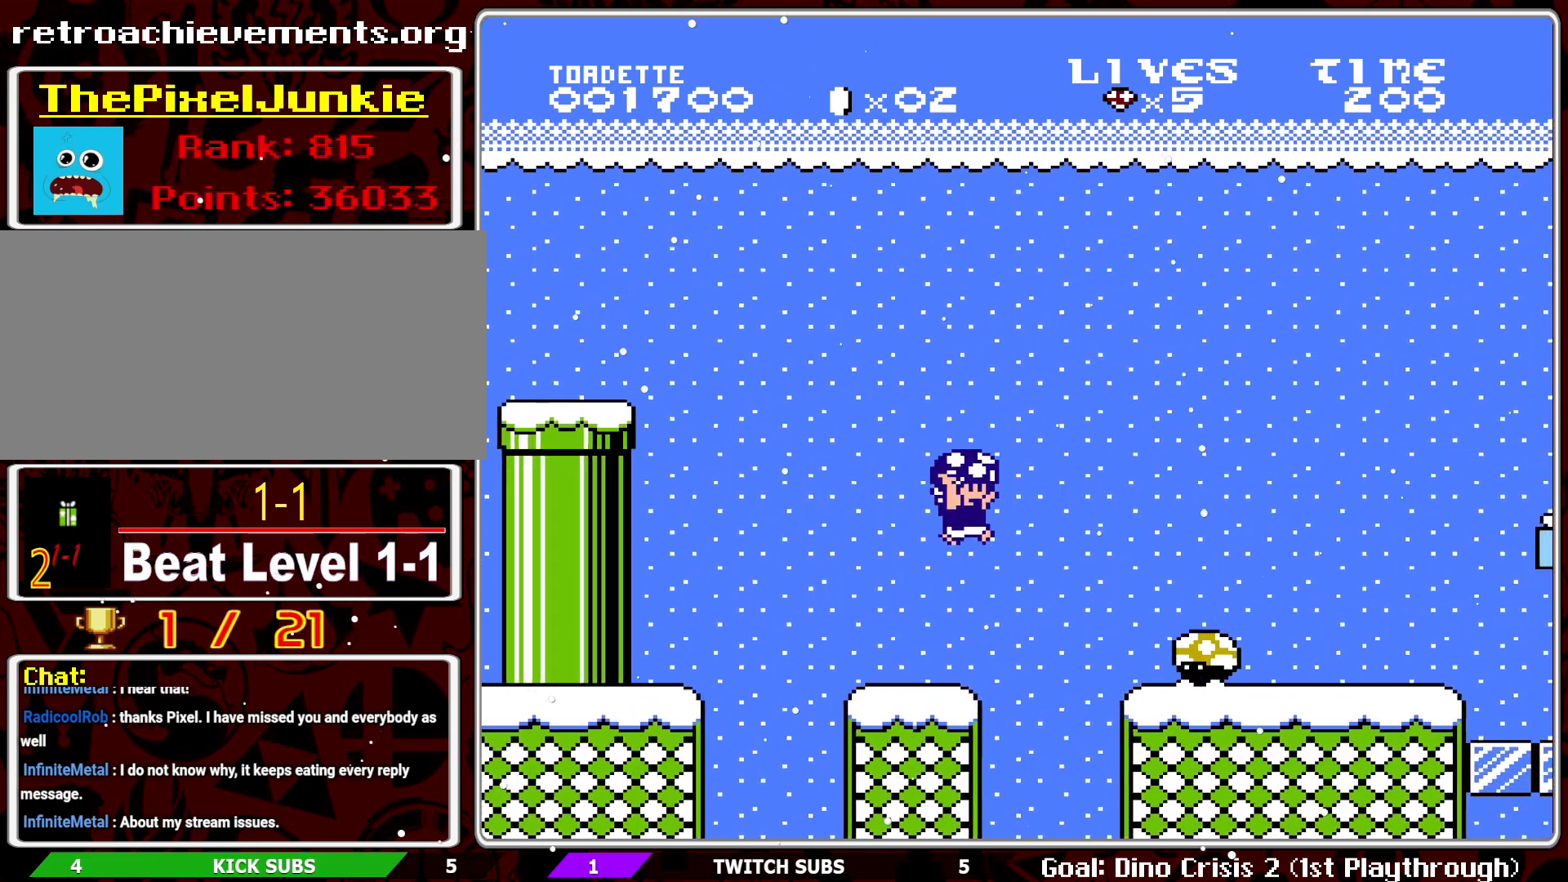
{"buttons": ["B", "DPAD_LEFT"], "events": [[167, "A", "up"], [183, "DPAD_RIGHT", "up"], [400, "DPAD_LEFT", "down"]]}
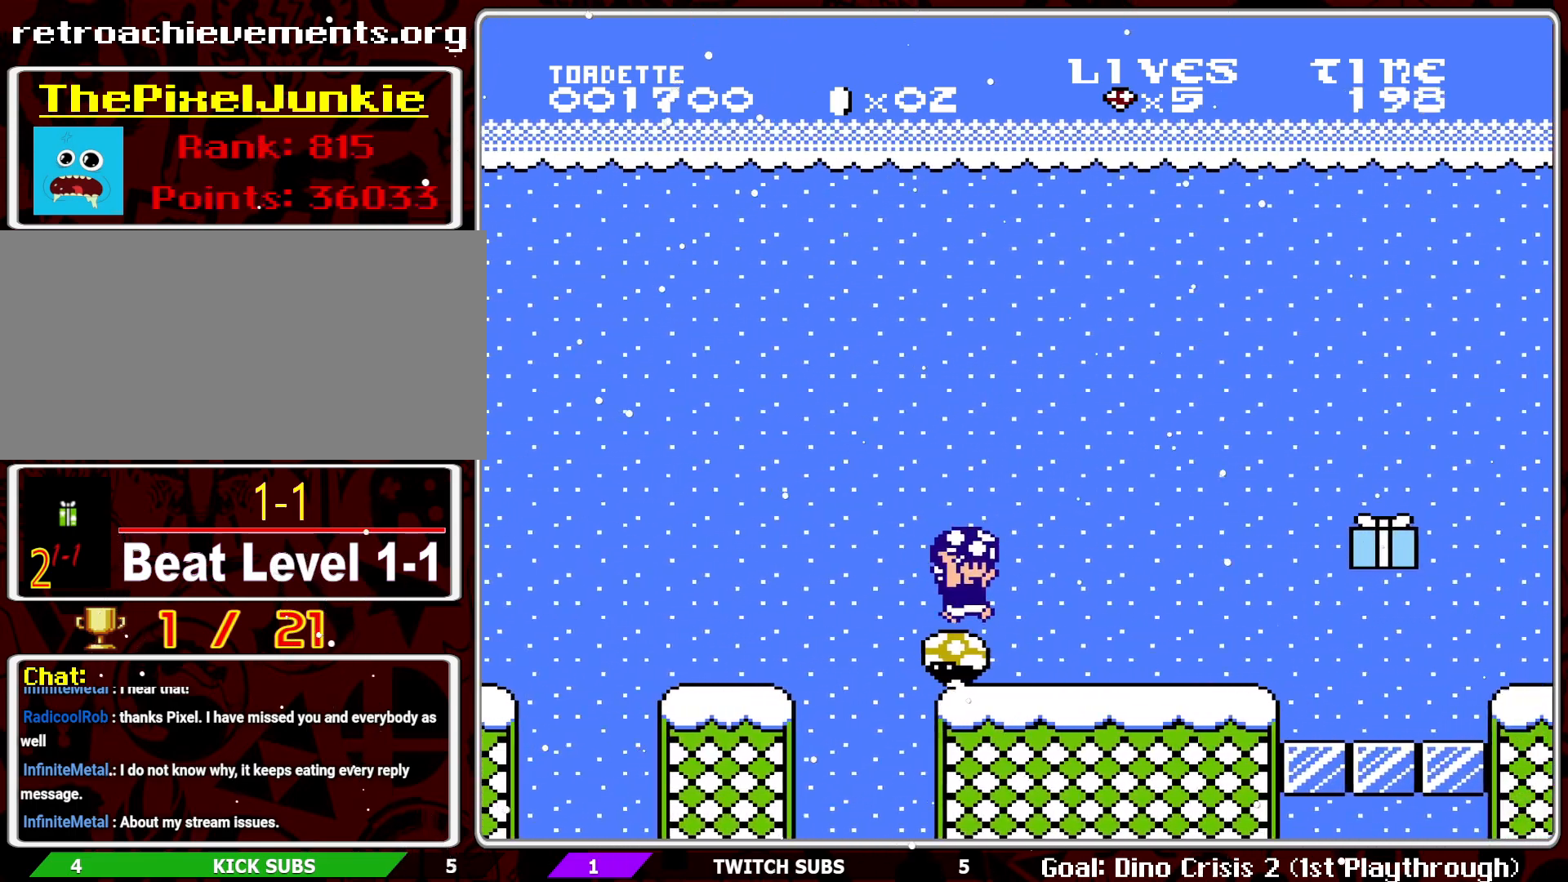
{"buttons": ["B"], "events": [[83, "DPAD_LEFT", "up"], [233, "DPAD_RIGHT", "down"], [333, "DPAD_RIGHT", "up"]]}
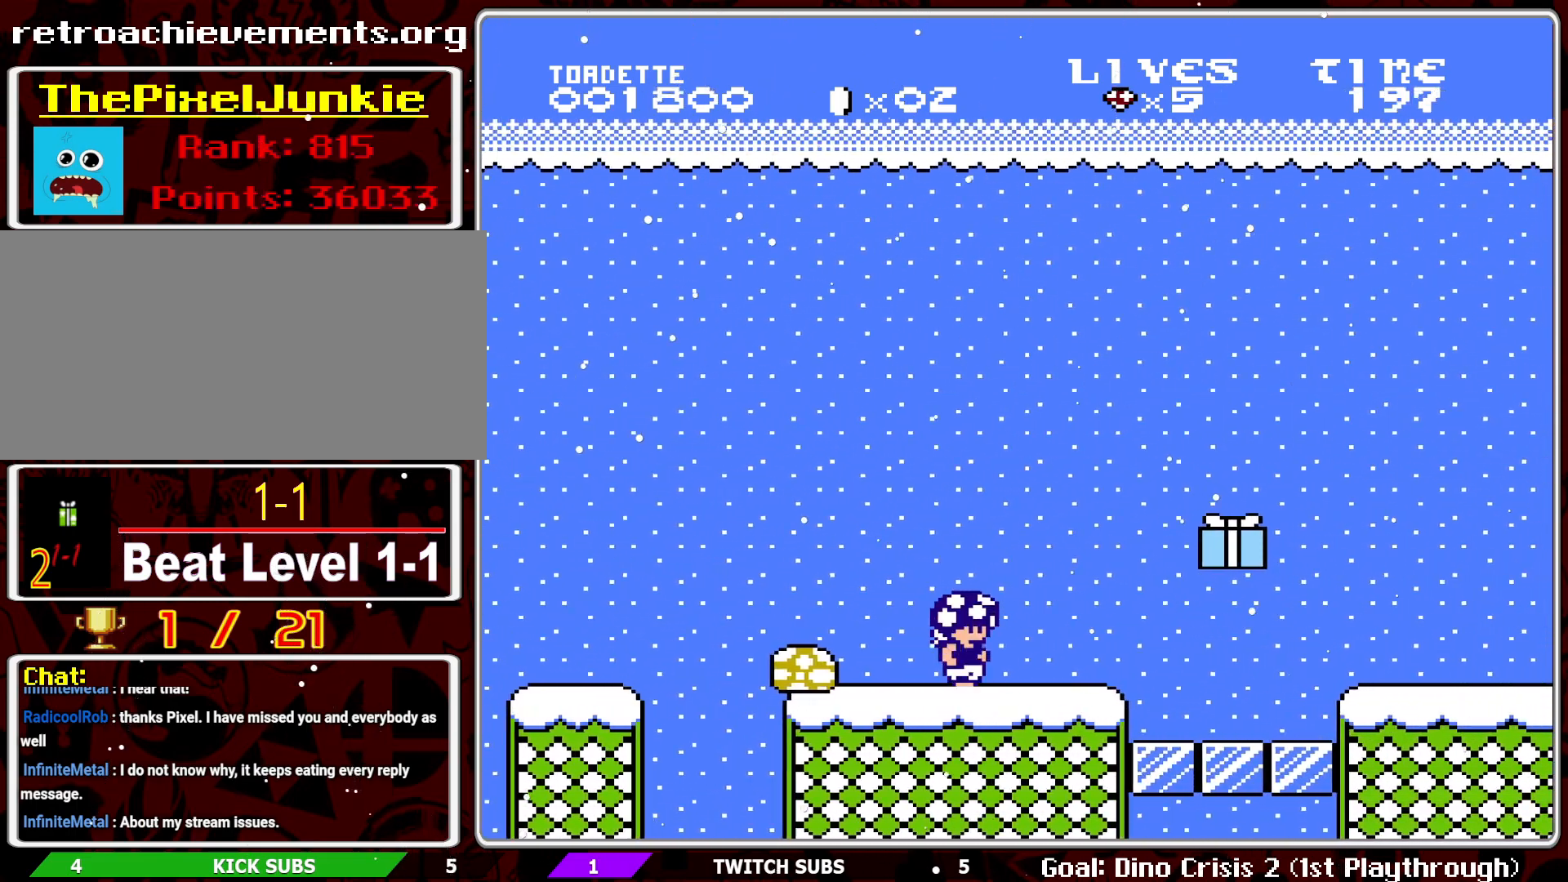
{"buttons": ["B", "DPAD_RIGHT"], "events": [[283, "DPAD_RIGHT", "down"]]}
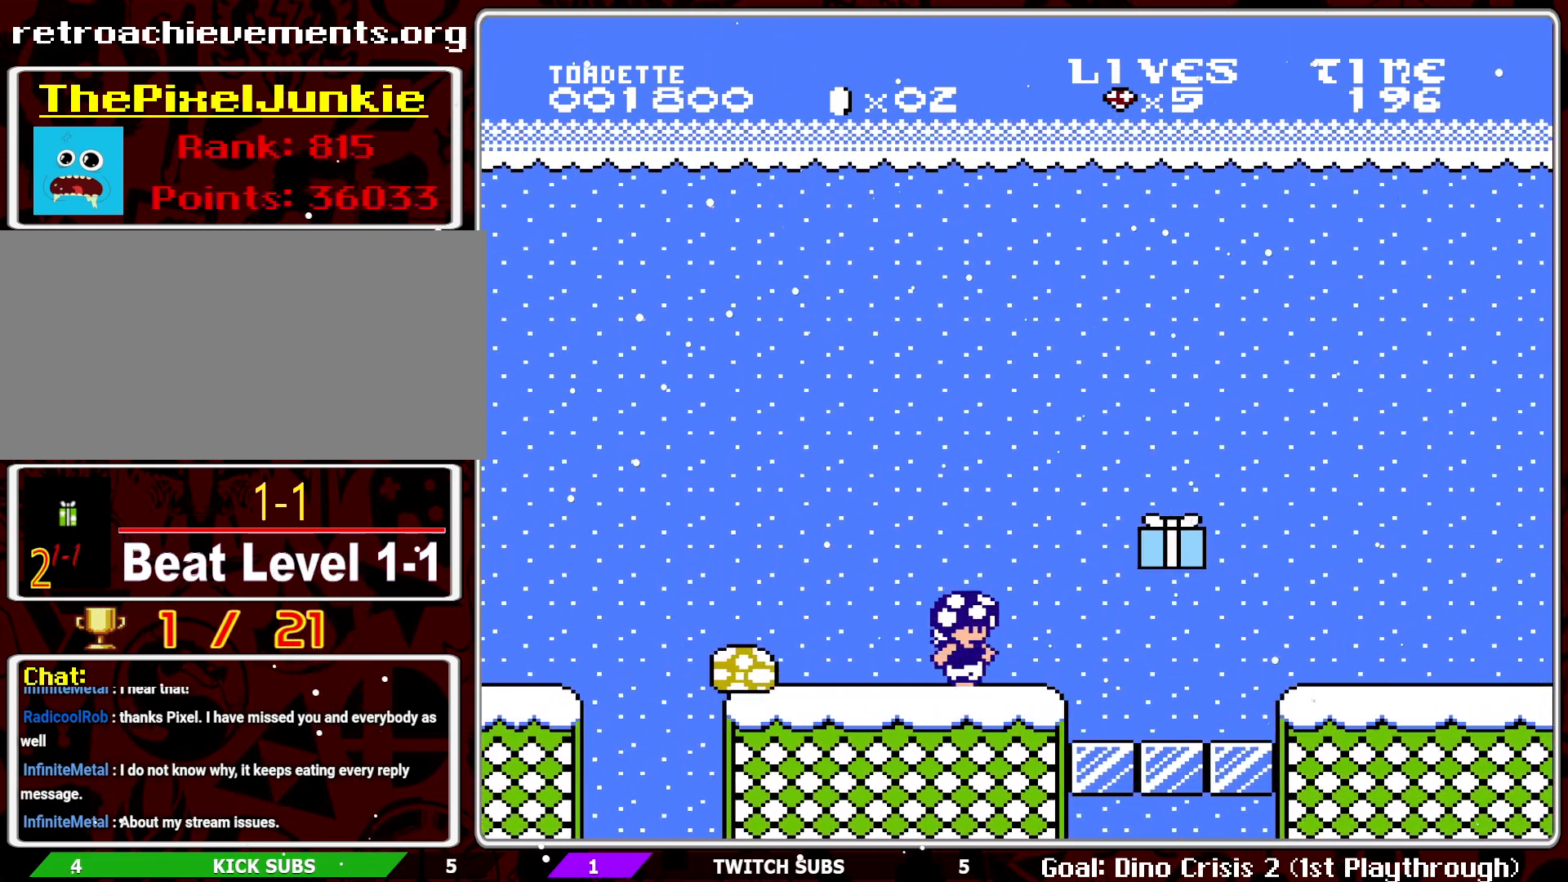
{"buttons": ["B"], "events": [[283, "DPAD_RIGHT", "up"], [367, "DPAD_LEFT", "down"], [500, "DPAD_LEFT", "up"]]}
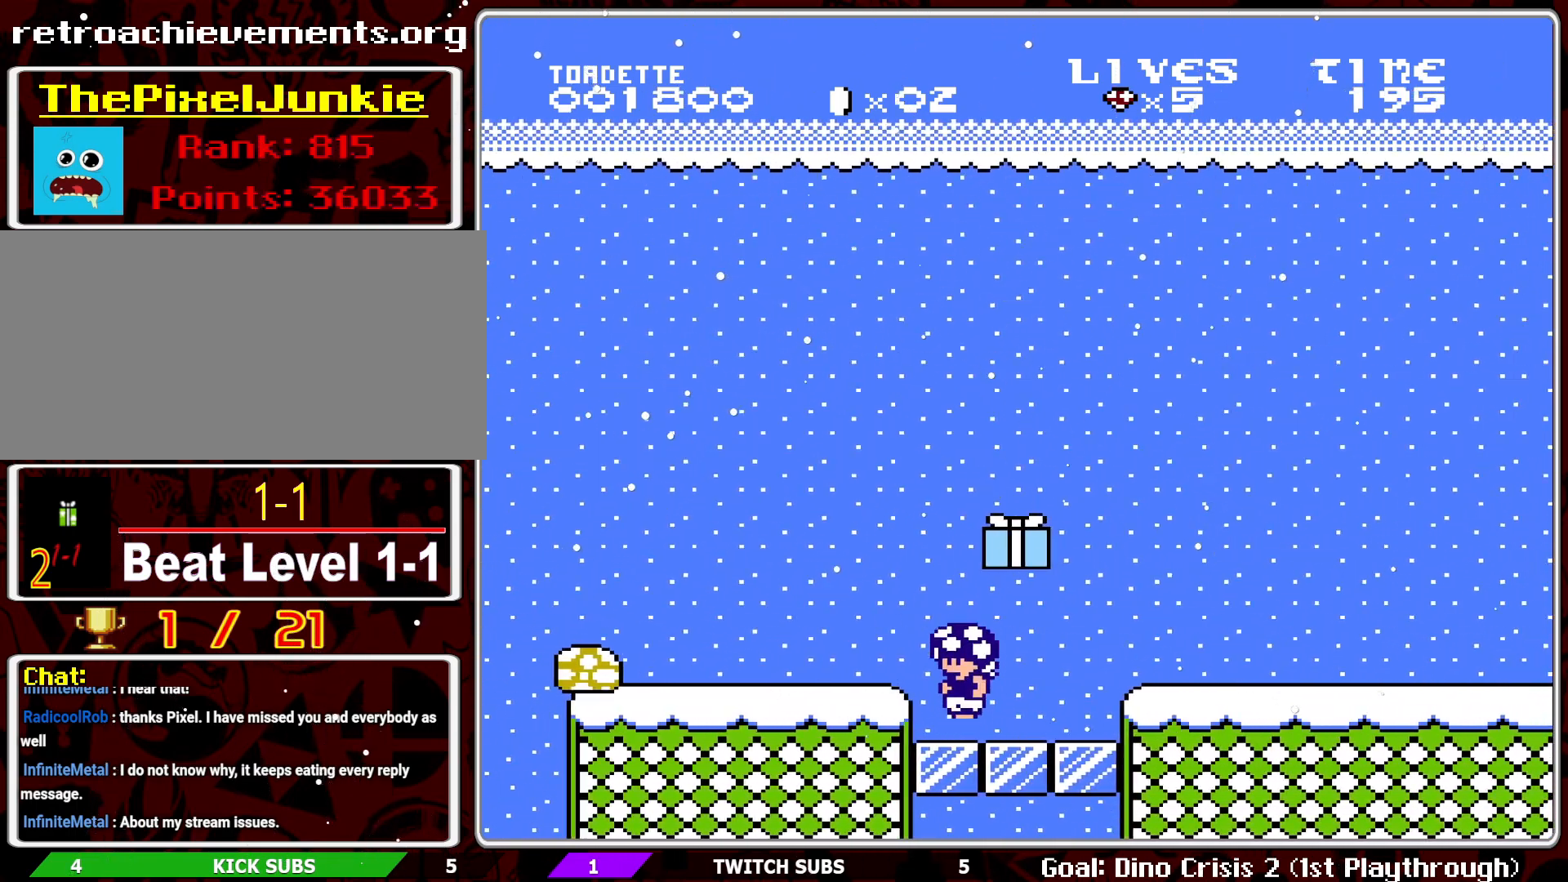
{"buttons": ["B", "DPAD_RIGHT"], "events": [[317, "DPAD_RIGHT", "down"]]}
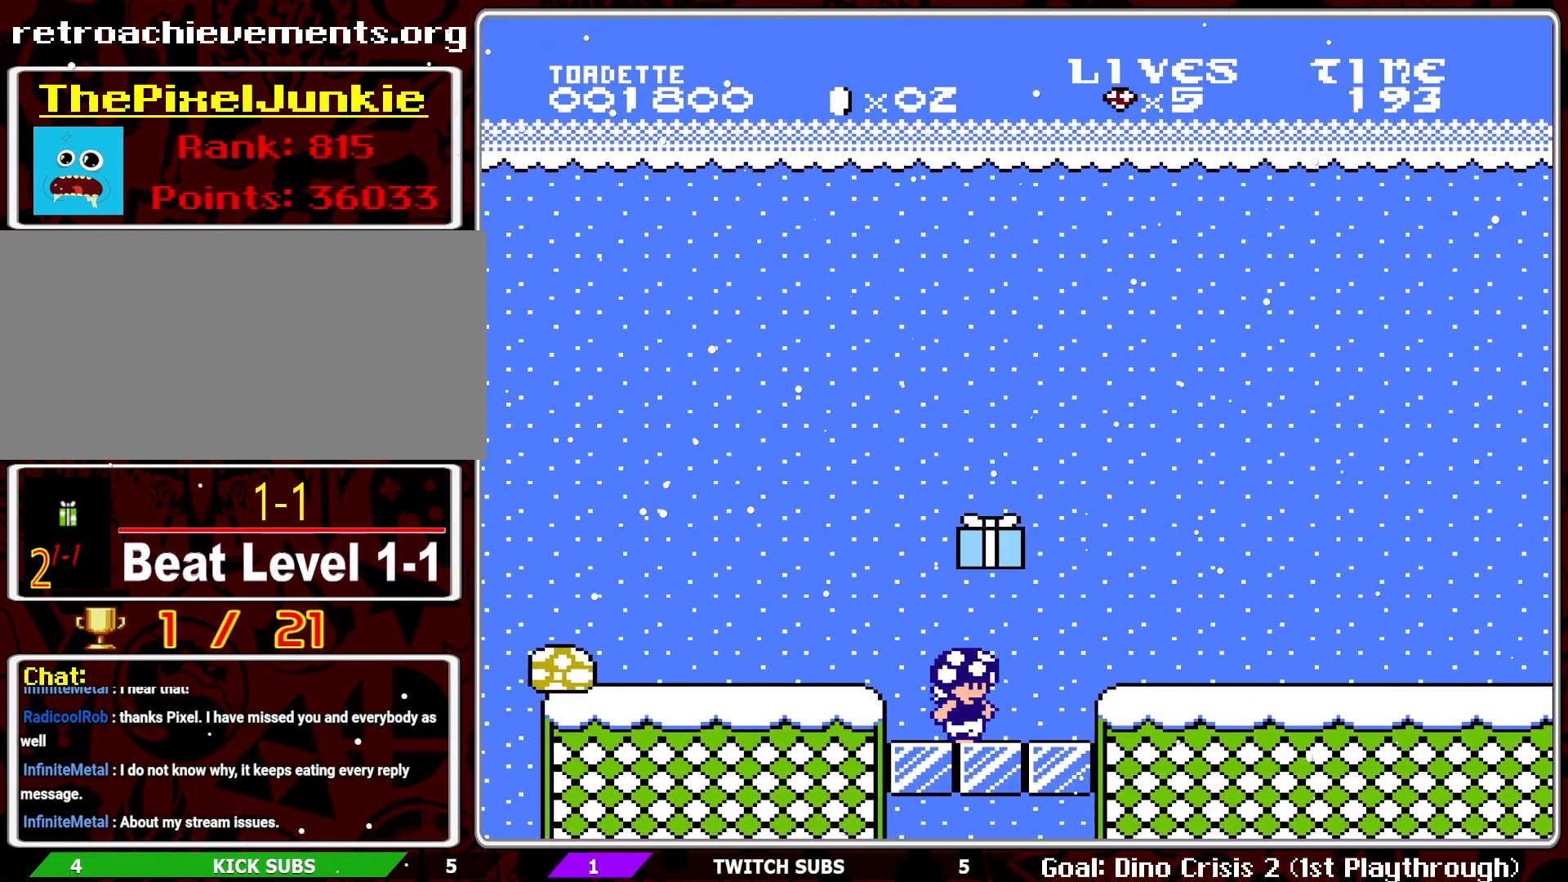
{"buttons": ["A", "B"], "events": [[17, "A", "down"], [67, "DPAD_RIGHT", "up"], [167, "A", "up"], [183, "DPAD_RIGHT", "down"], [417, "DPAD_RIGHT", "up"], [500, "A", "down"]]}
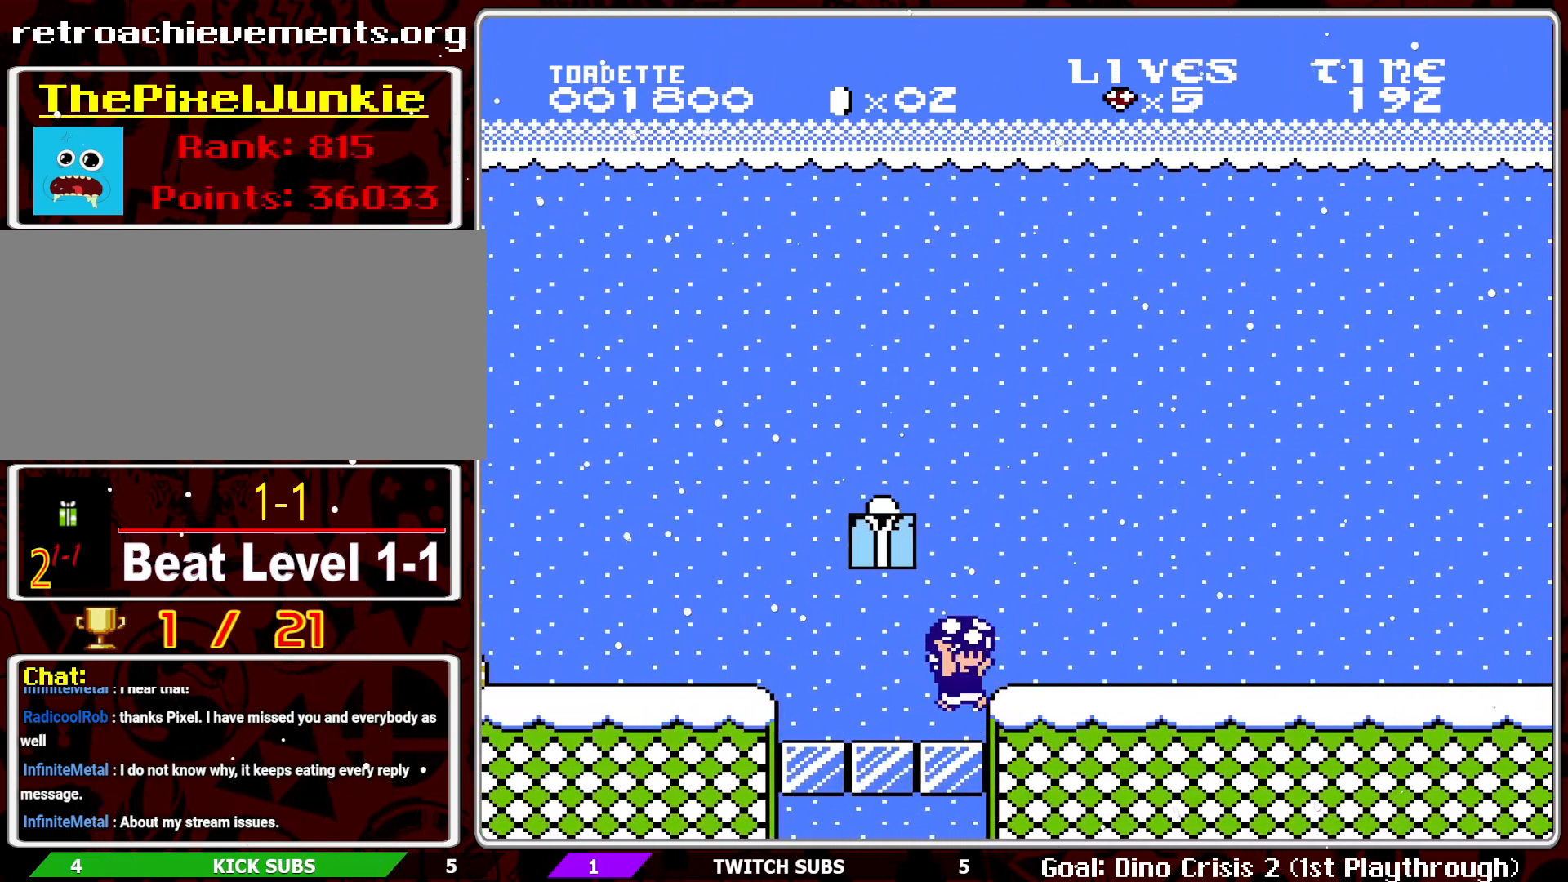
{"buttons": ["B", "DPAD_RIGHT"], "events": [[200, "DPAD_LEFT", "down"], [400, "DPAD_LEFT", "up"], [433, "A", "up"], [500, "DPAD_RIGHT", "down"]]}
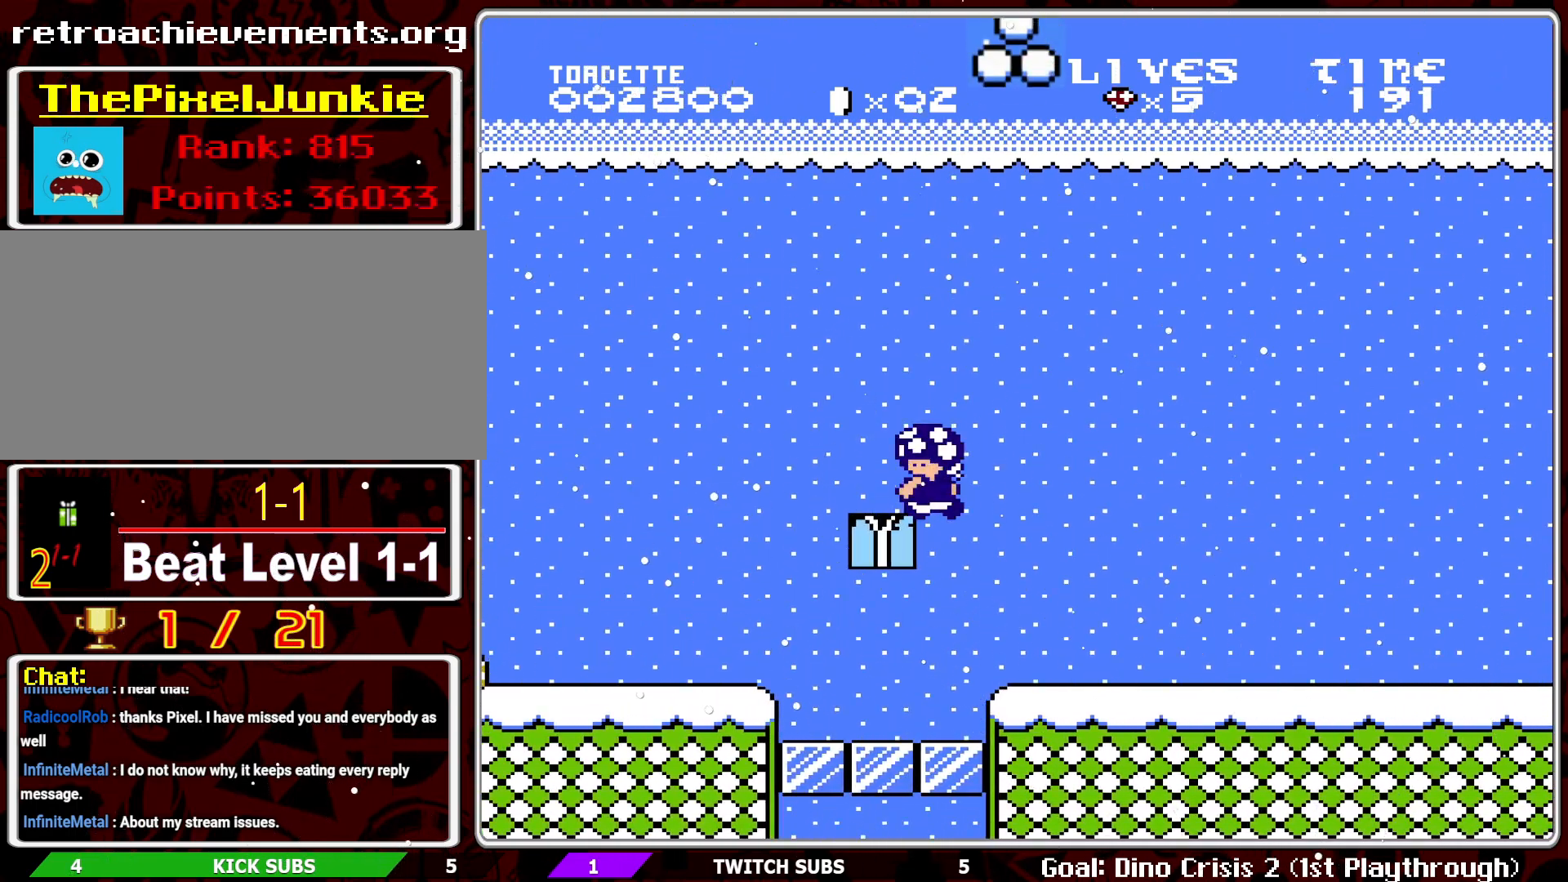
{"buttons": ["B"], "events": [[167, "DPAD_RIGHT", "up"]]}
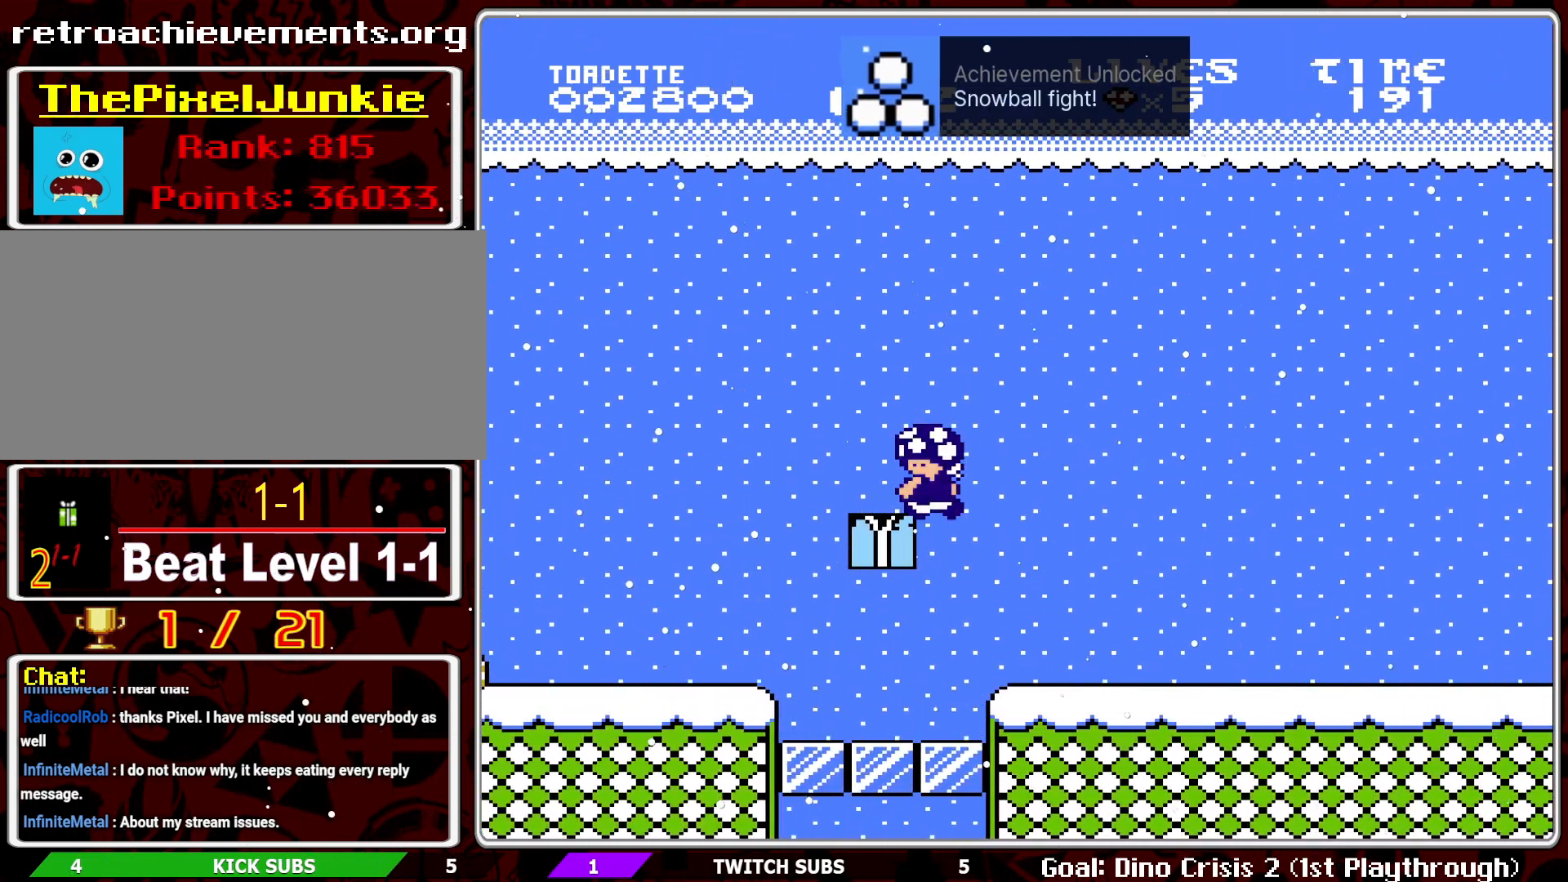
{"buttons": ["B", "DPAD_RIGHT"], "events": [[250, "DPAD_RIGHT", "down"], [317, "B", "up"], [467, "B", "down"]]}
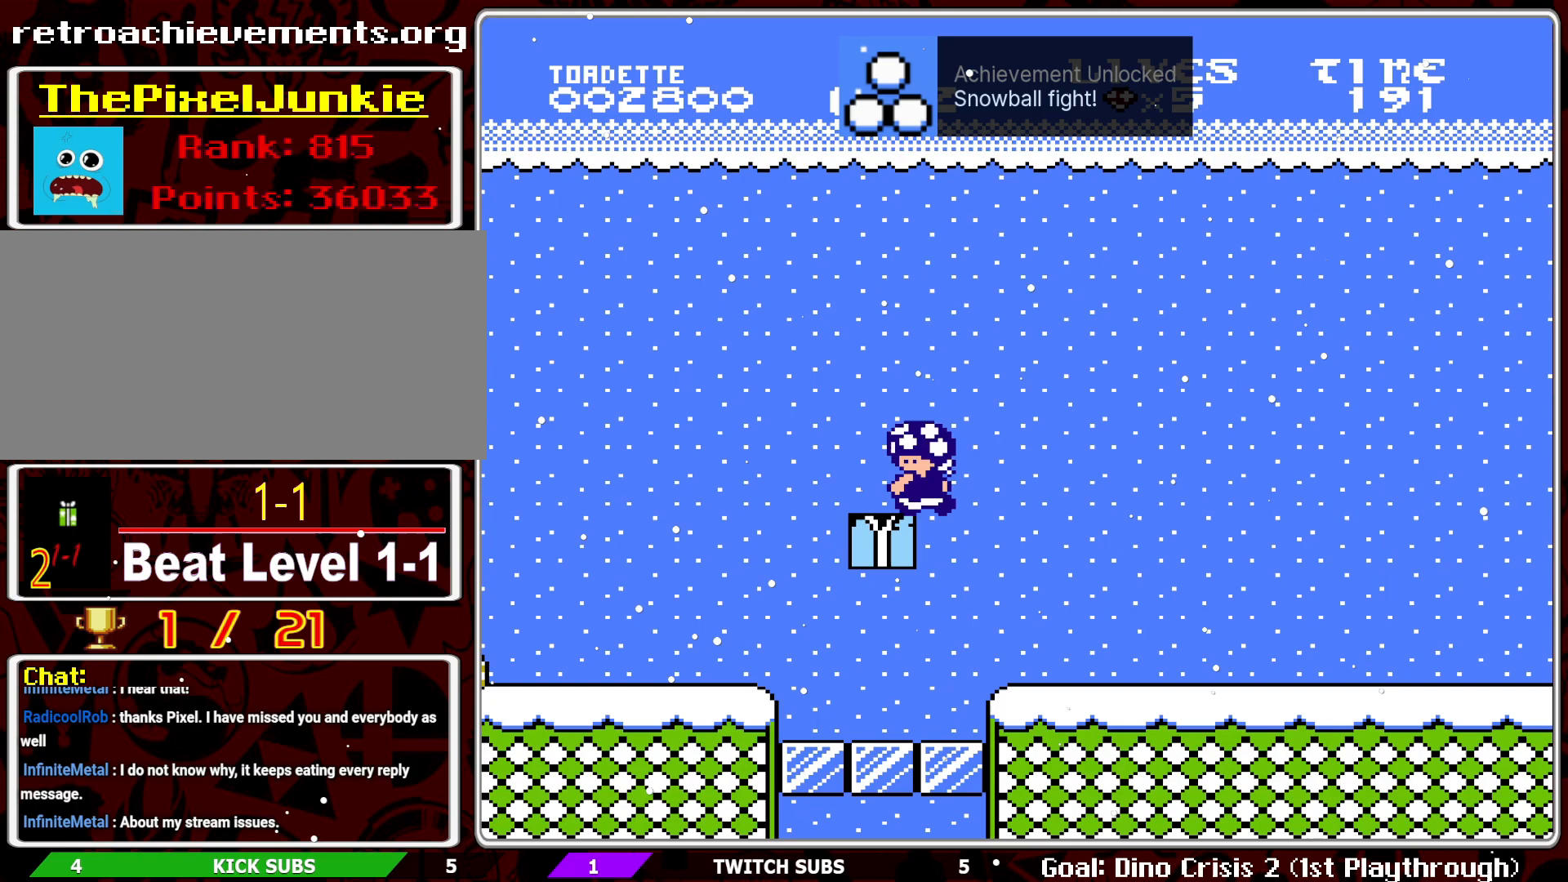
{"buttons": ["B", "DPAD_RIGHT"], "events": [[50, "B", "up"], [117, "B", "down"], [217, "B", "up"], [250, "B", "down"], [367, "B", "up"], [417, "B", "down"]]}
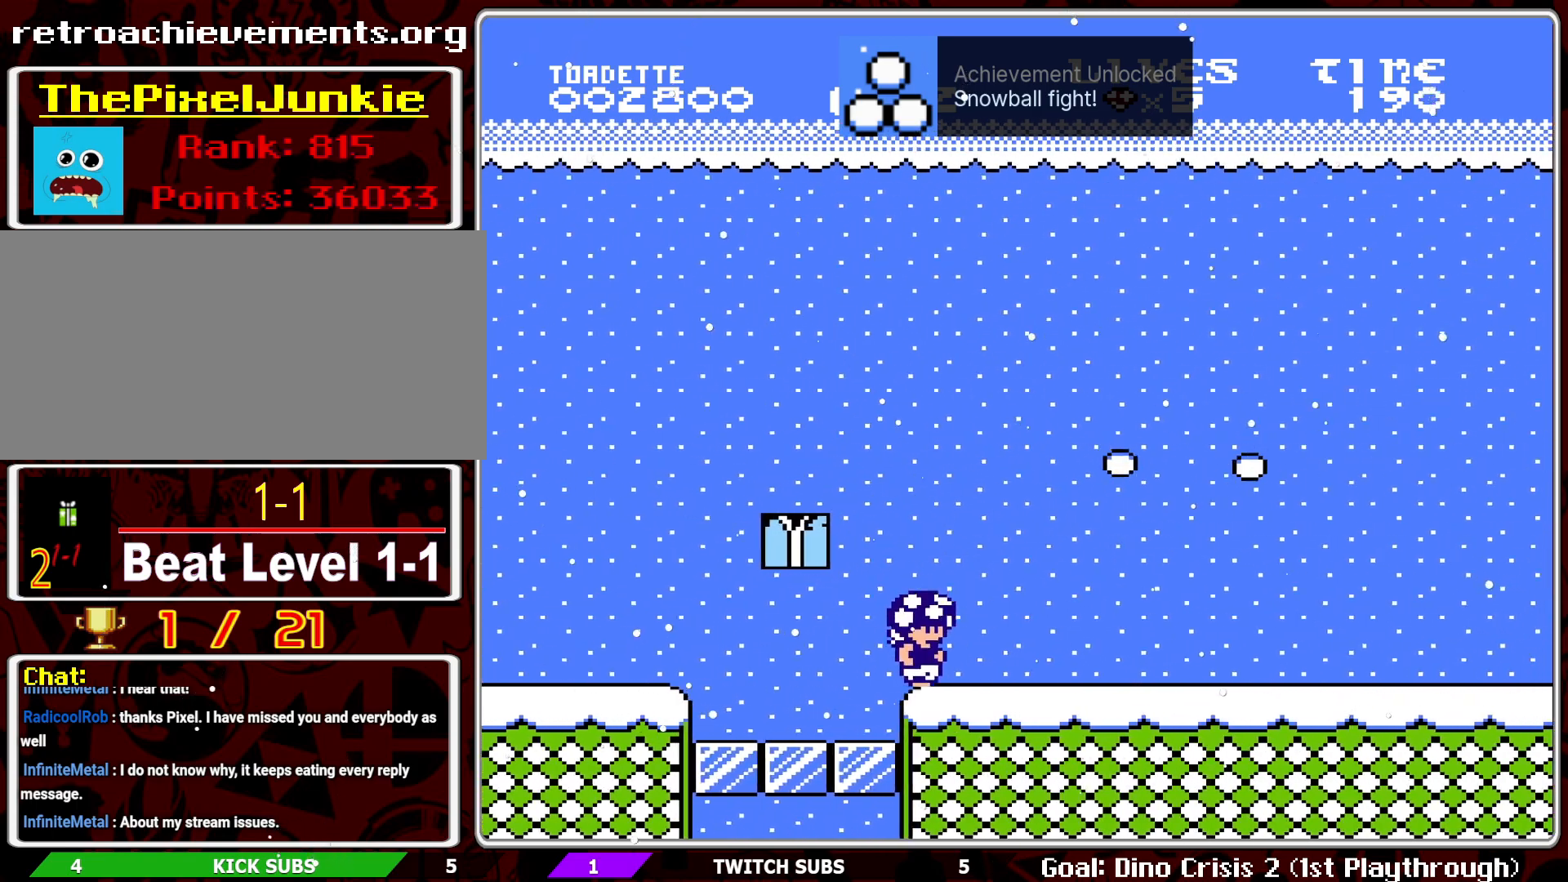
{"buttons": ["B"], "events": [[33, "B", "up"], [50, "B", "down"], [183, "B", "up"], [217, "B", "down"], [267, "DPAD_RIGHT", "up"], [317, "B", "up"], [367, "B", "down"], [467, "B", "up"], [500, "B", "down"]]}
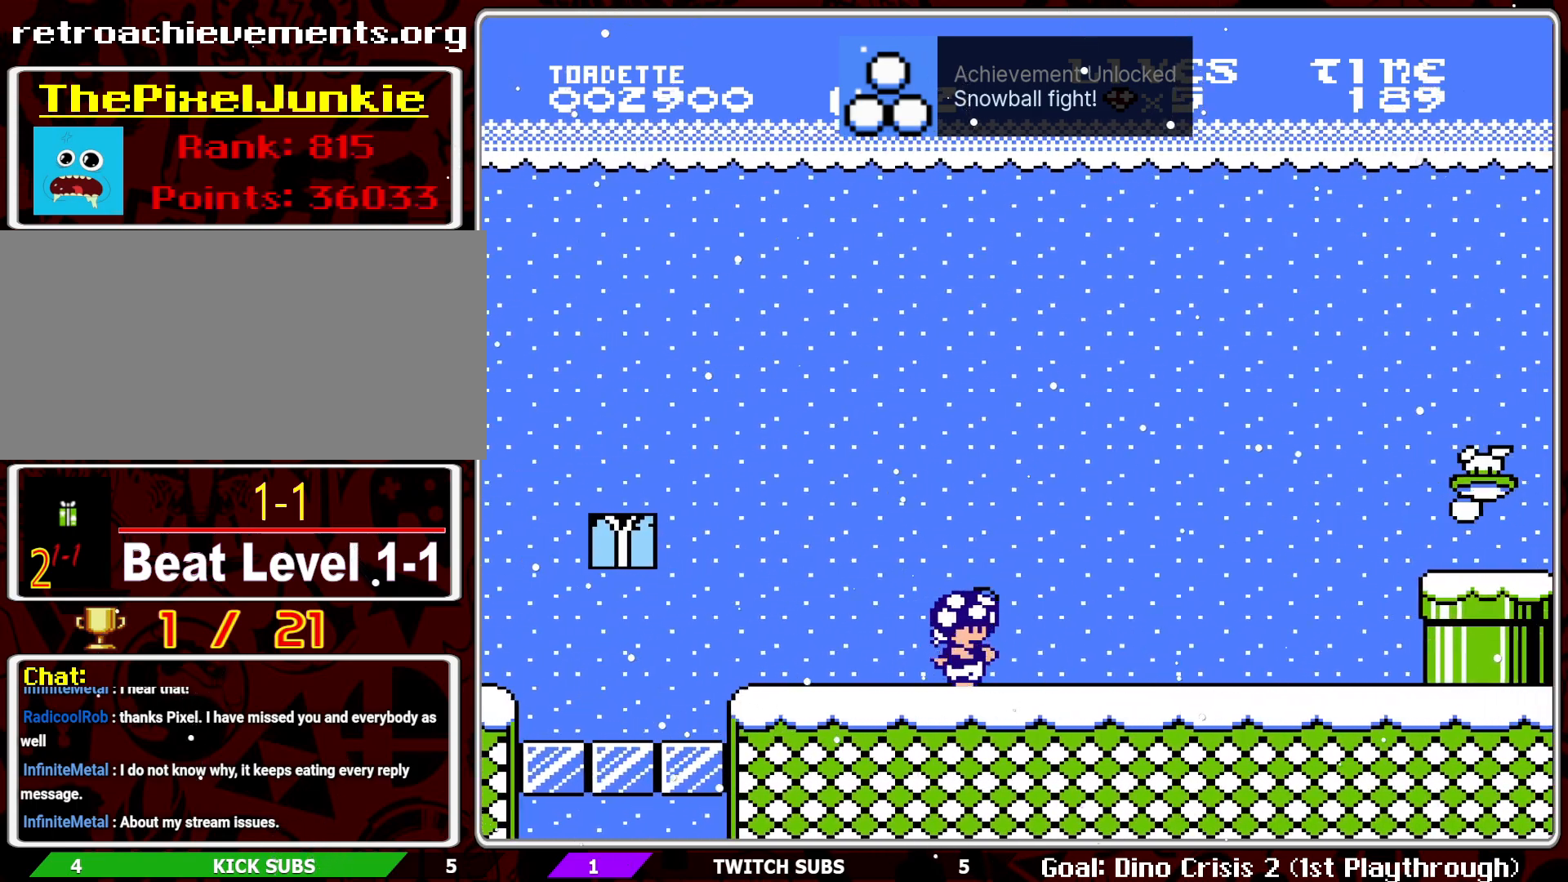
{"buttons": [], "events": [[100, "B", "up"], [150, "B", "down"], [250, "B", "up"], [300, "B", "down"], [400, "B", "up"]]}
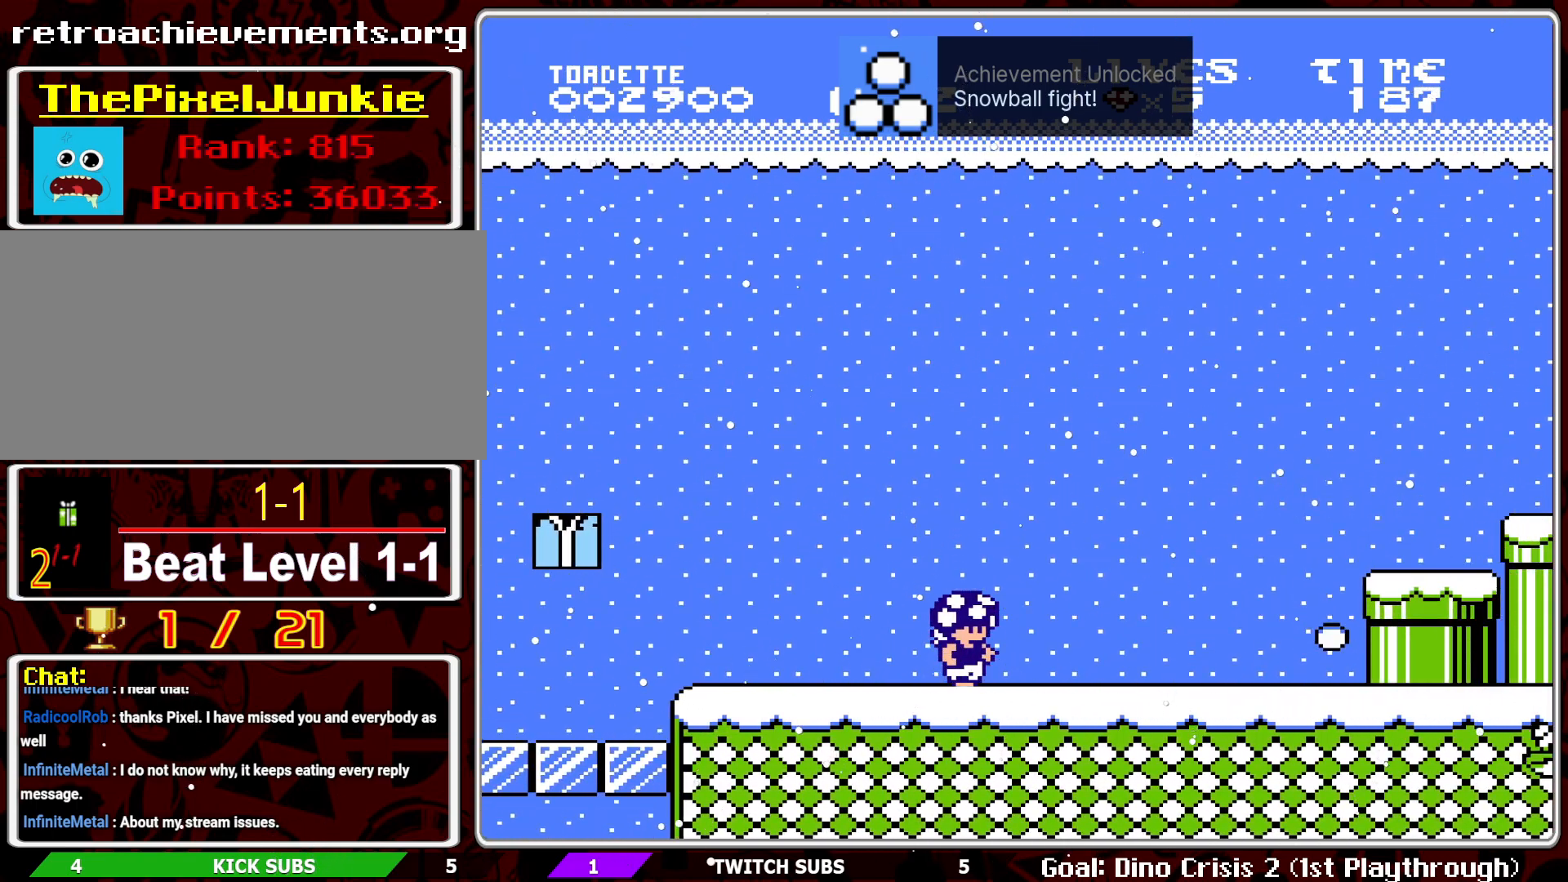
{"buttons": ["B"], "events": [[33, "A", "down"], [300, "B", "down"], [367, "A", "up"], [400, "B", "up"], [467, "B", "down"]]}
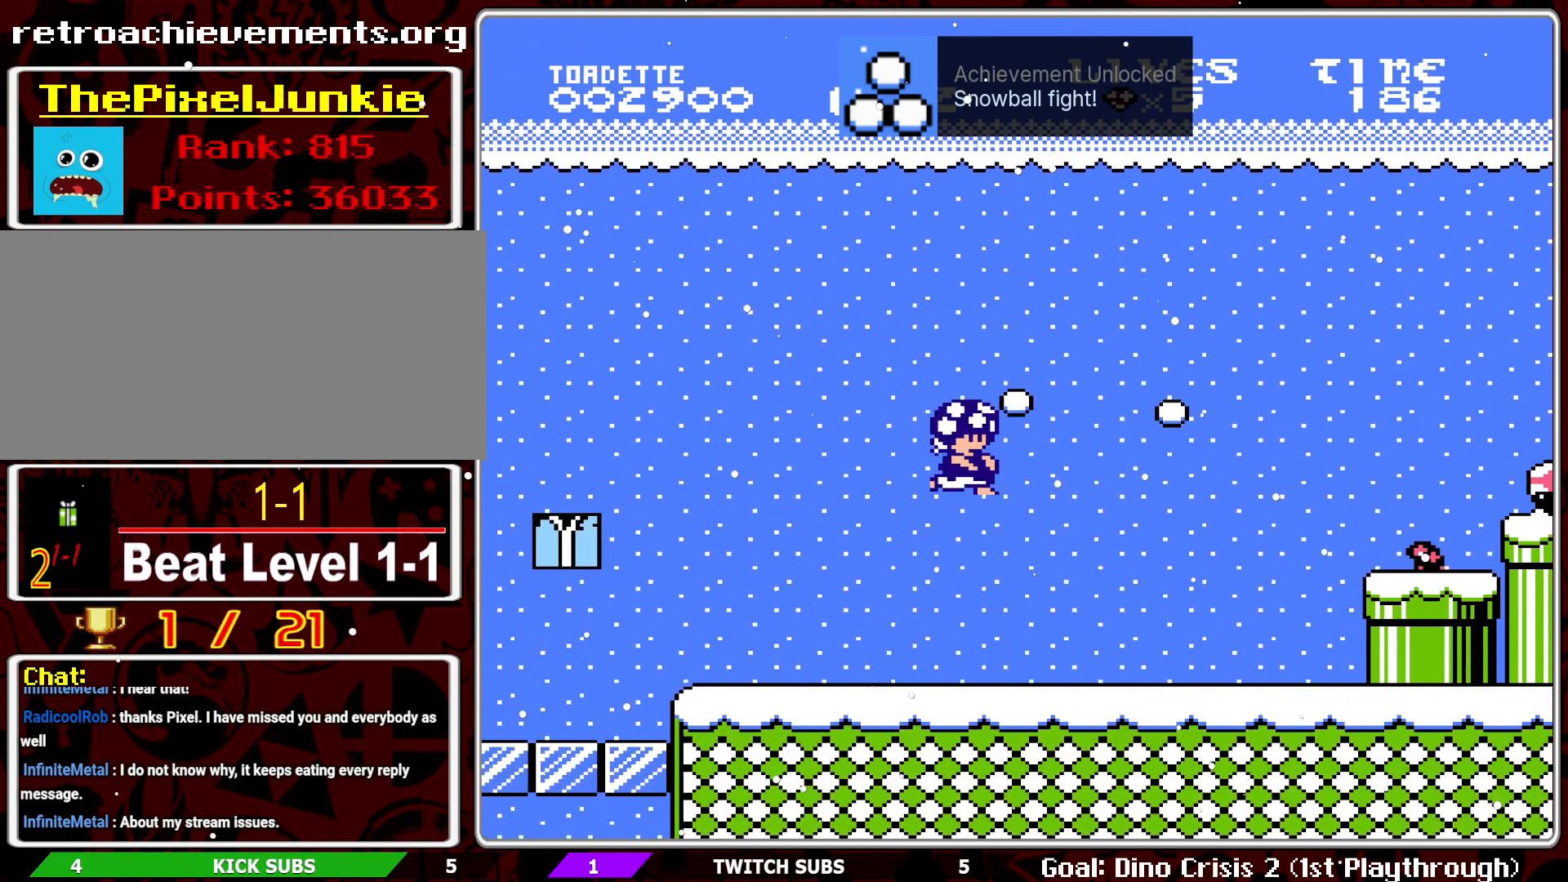
{"buttons": ["A"], "events": [[67, "B", "up"], [117, "B", "down"], [400, "B", "up"], [417, "A", "down"]]}
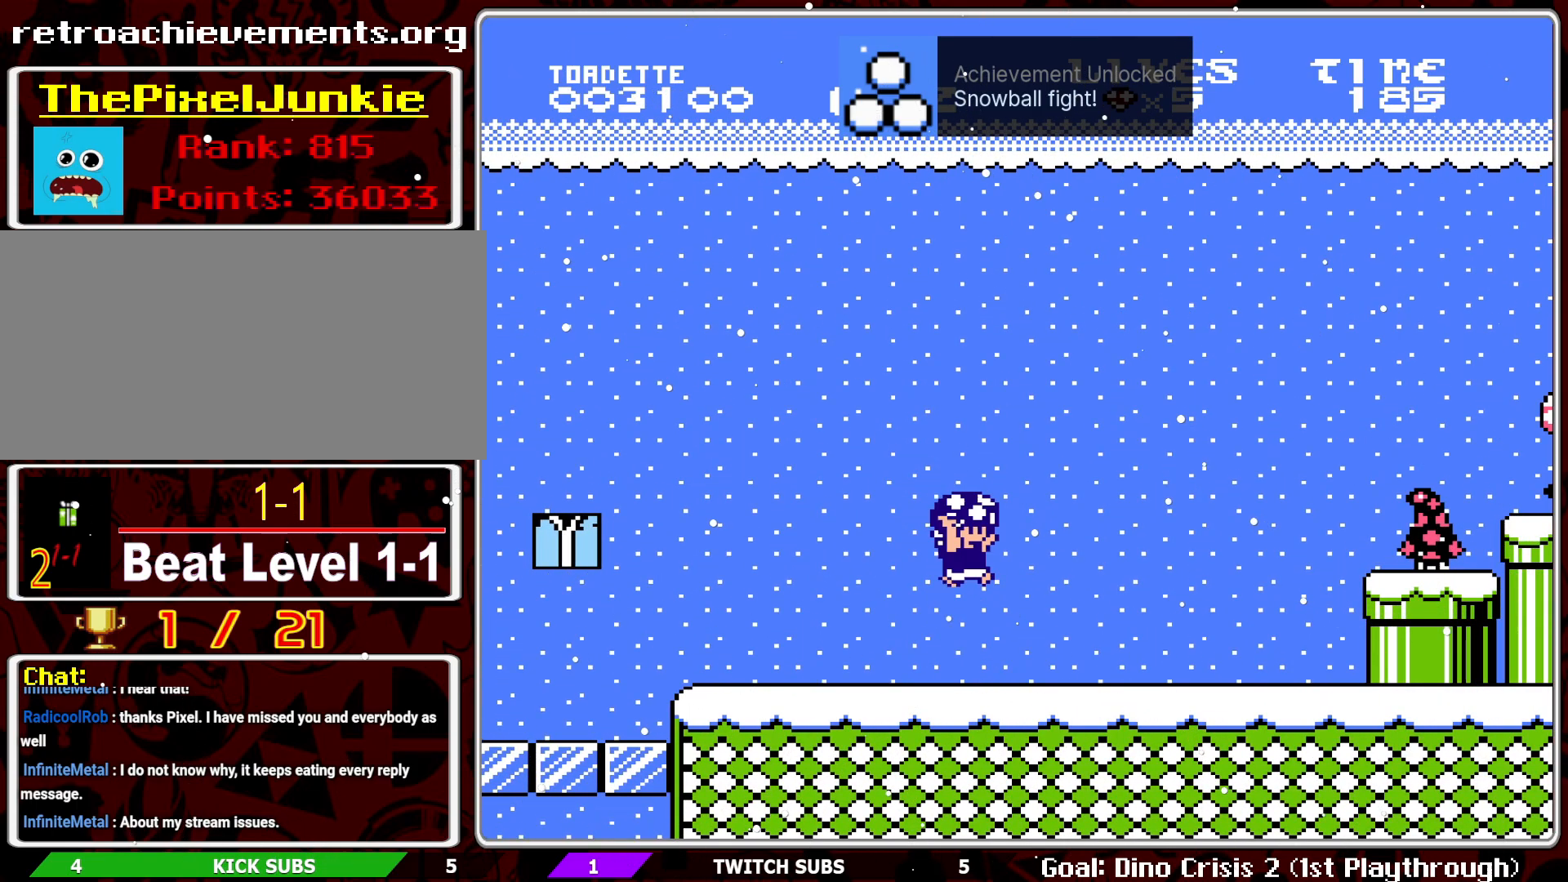
{"buttons": [], "events": [[100, "B", "down"], [117, "A", "up"], [183, "B", "up"], [233, "B", "down"], [317, "B", "up"], [383, "B", "down"], [500, "B", "up"]]}
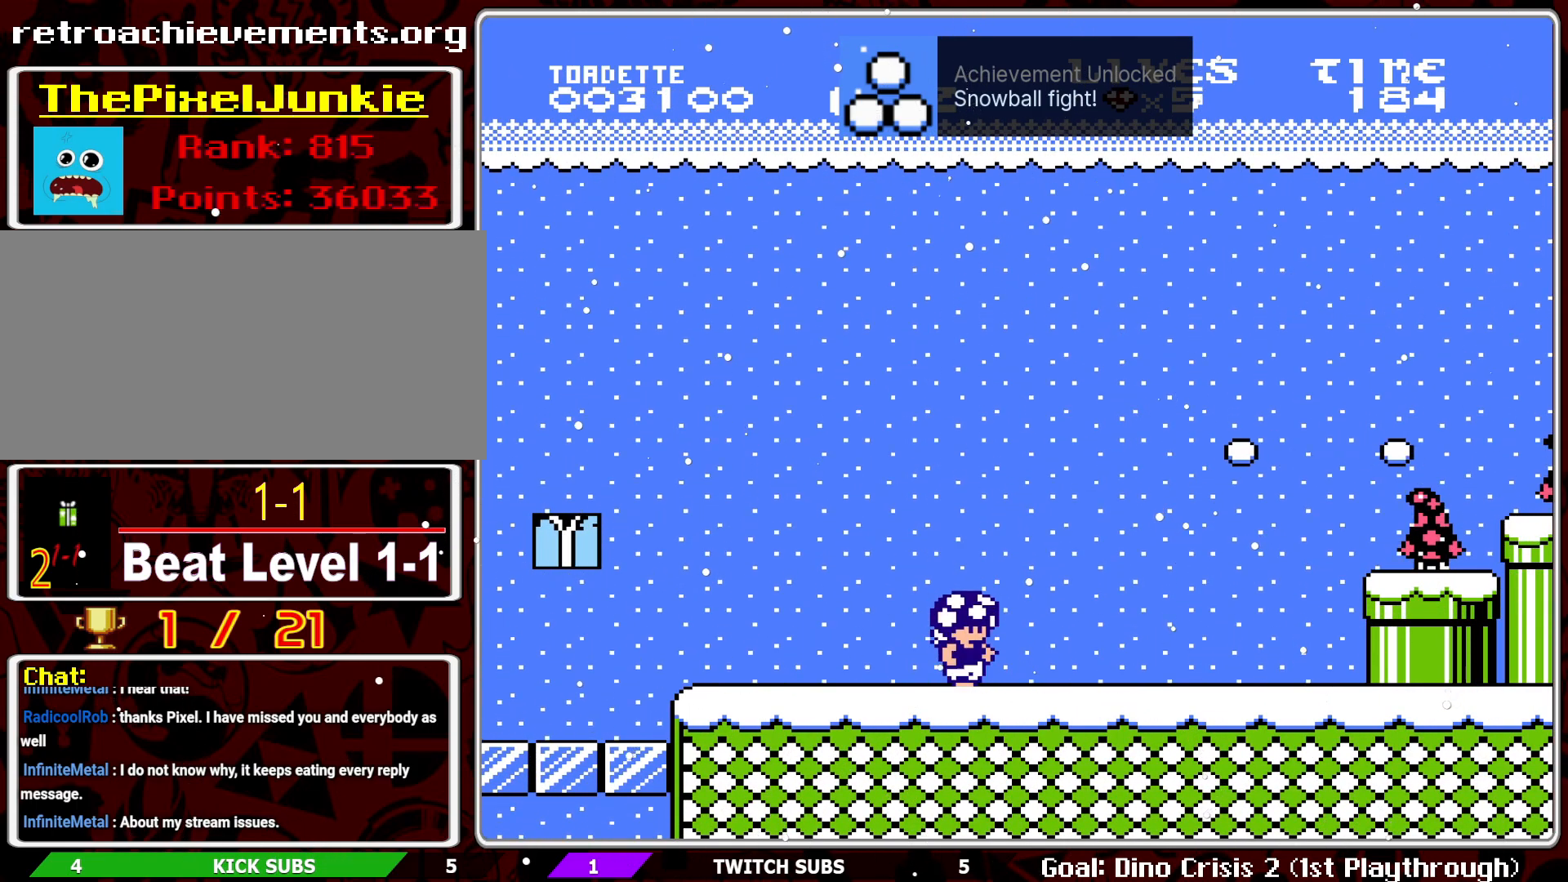
{"buttons": [], "events": [[117, "A", "down"], [233, "A", "up"], [417, "B", "down"], [483, "B", "up"]]}
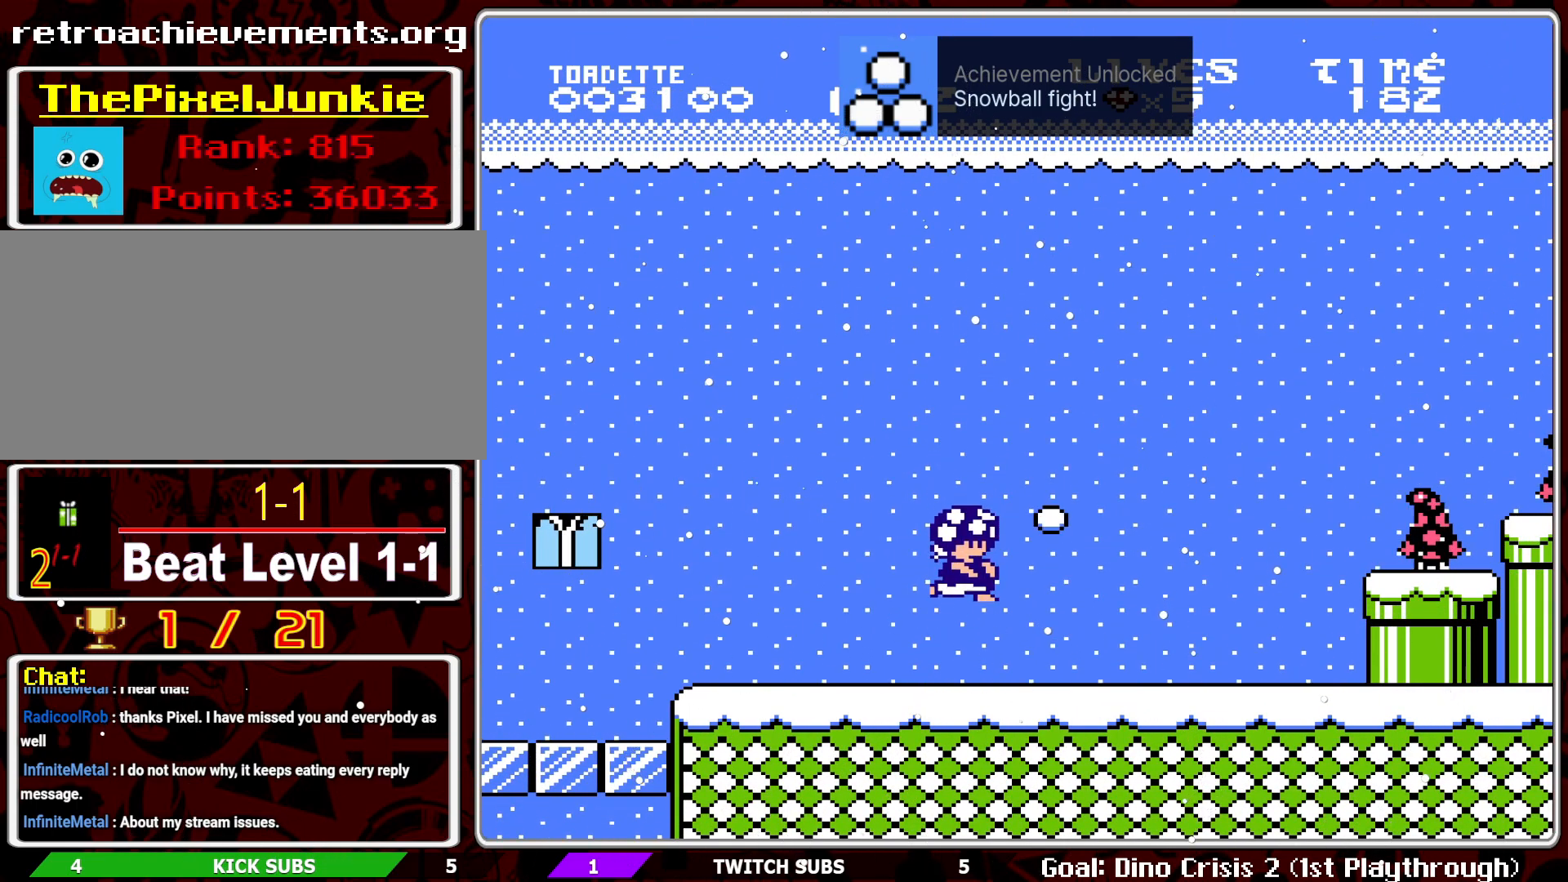
{"buttons": ["B"], "events": [[50, "B", "down"], [133, "B", "up"], [267, "A", "down"], [400, "A", "up"], [467, "B", "down"]]}
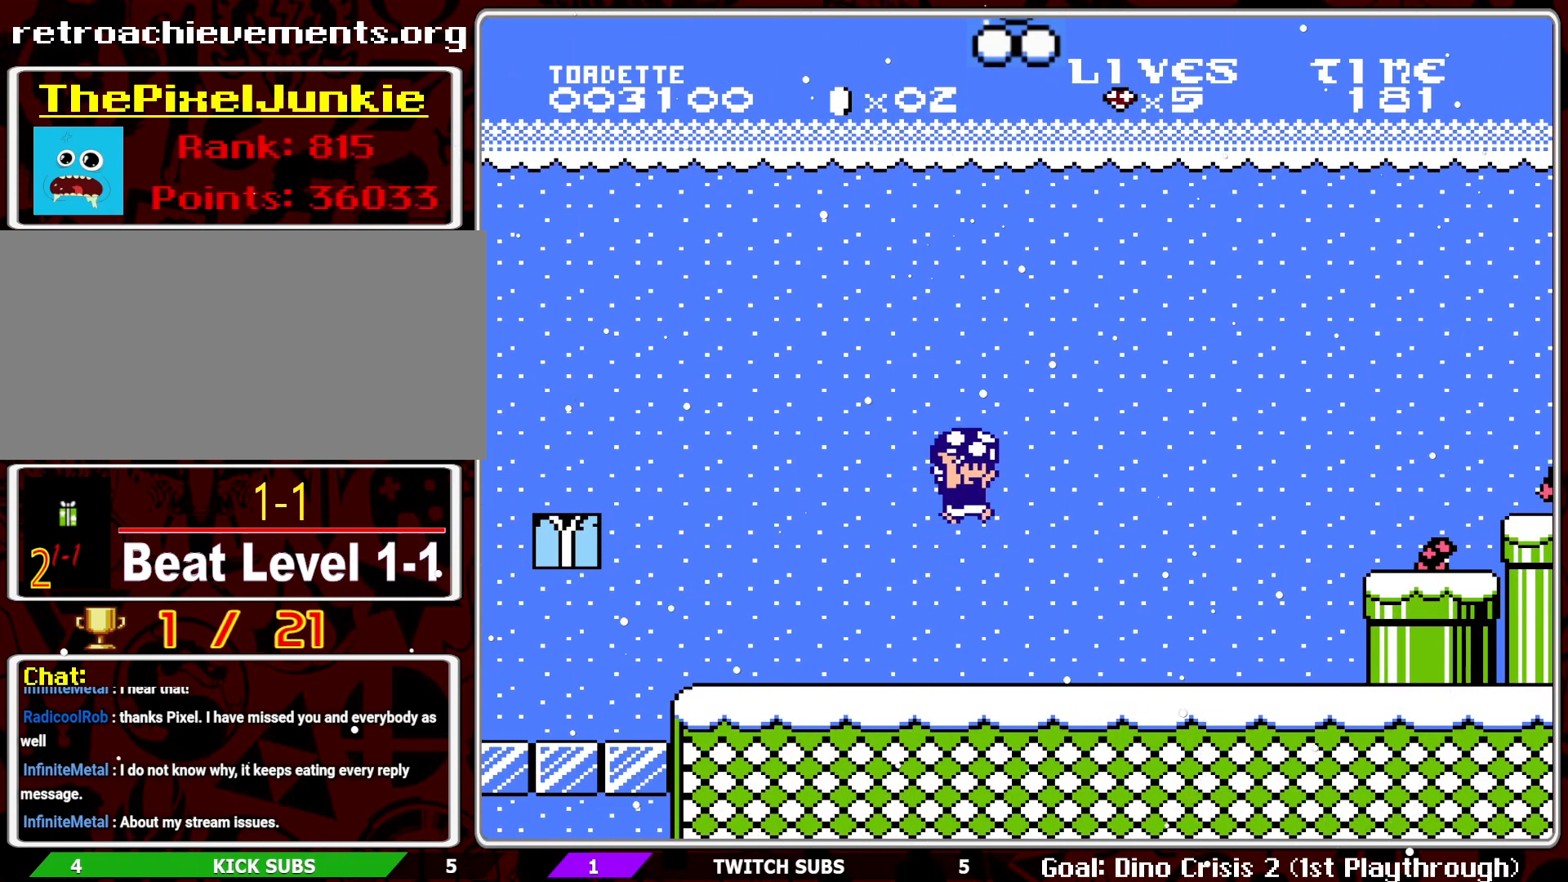
{"buttons": ["A", "DPAD_RIGHT"], "events": [[67, "B", "up"], [117, "B", "down"], [250, "DPAD_RIGHT", "down"], [417, "A", "down"], [433, "B", "up"]]}
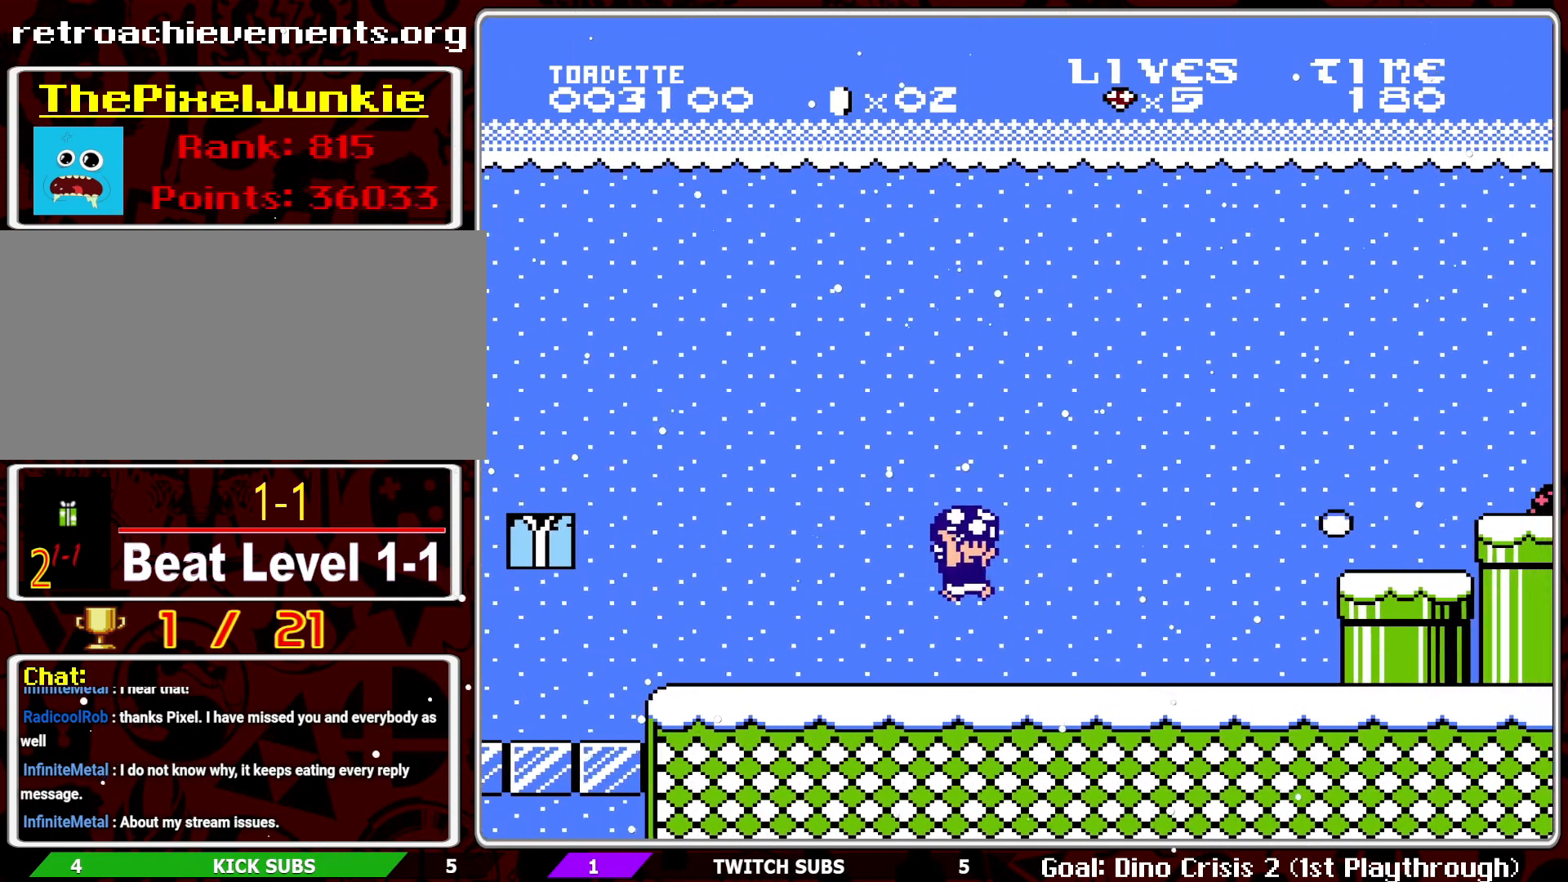
{"buttons": ["B"], "events": [[117, "A", "up"], [117, "B", "down"], [133, "DPAD_RIGHT", "up"], [183, "B", "up"], [283, "B", "down"], [367, "B", "up"], [417, "B", "down"]]}
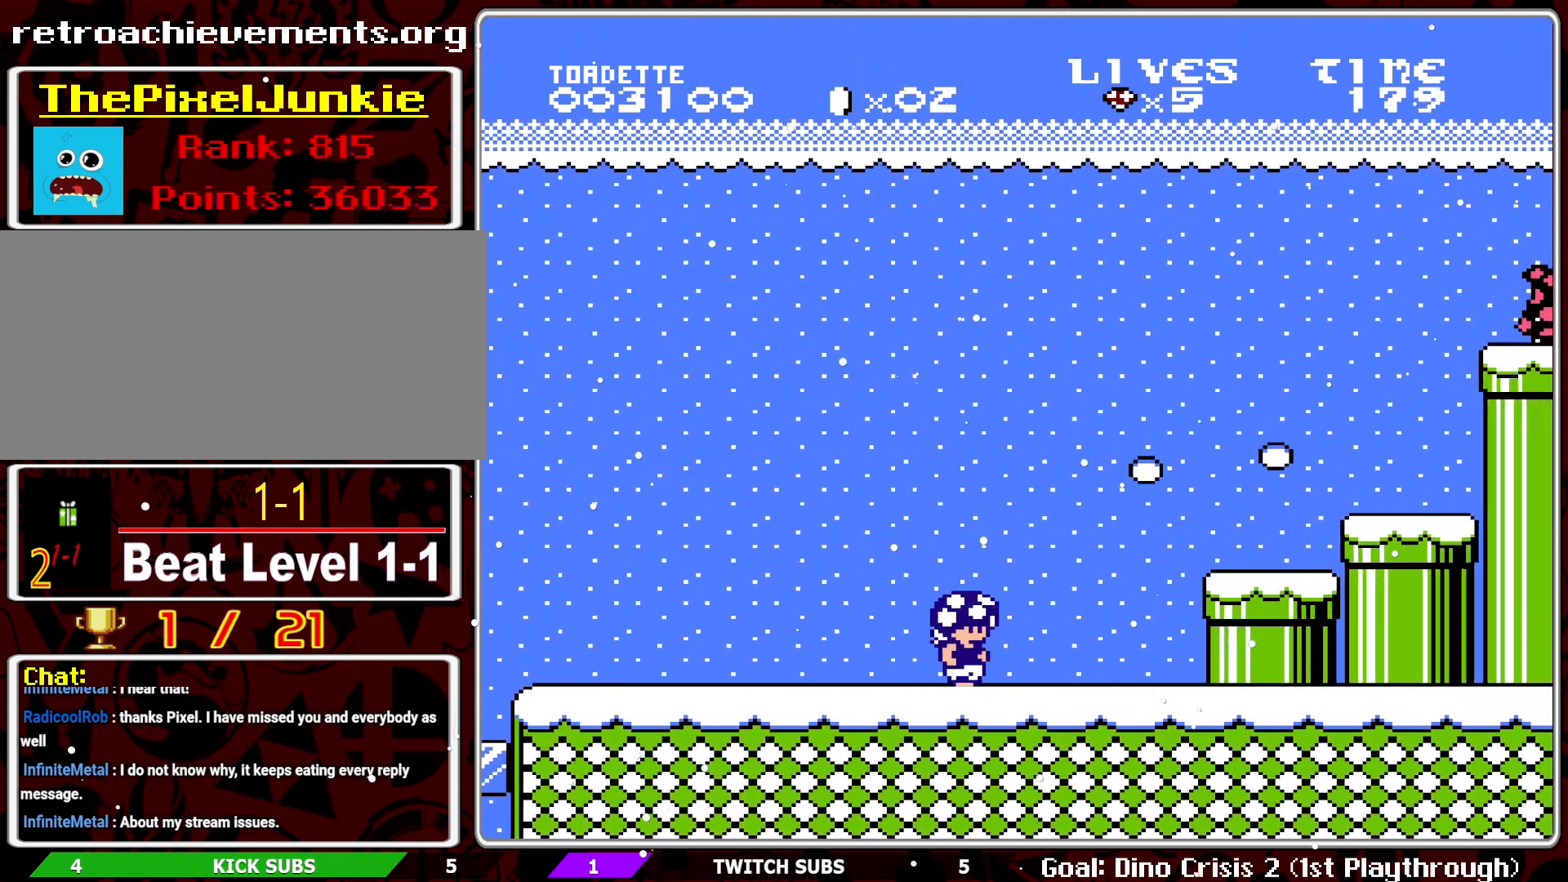
{"buttons": ["DPAD_RIGHT"], "events": [[117, "B", "up"], [117, "DPAD_LEFT", "down"], [400, "DPAD_LEFT", "up"], [500, "DPAD_RIGHT", "down"]]}
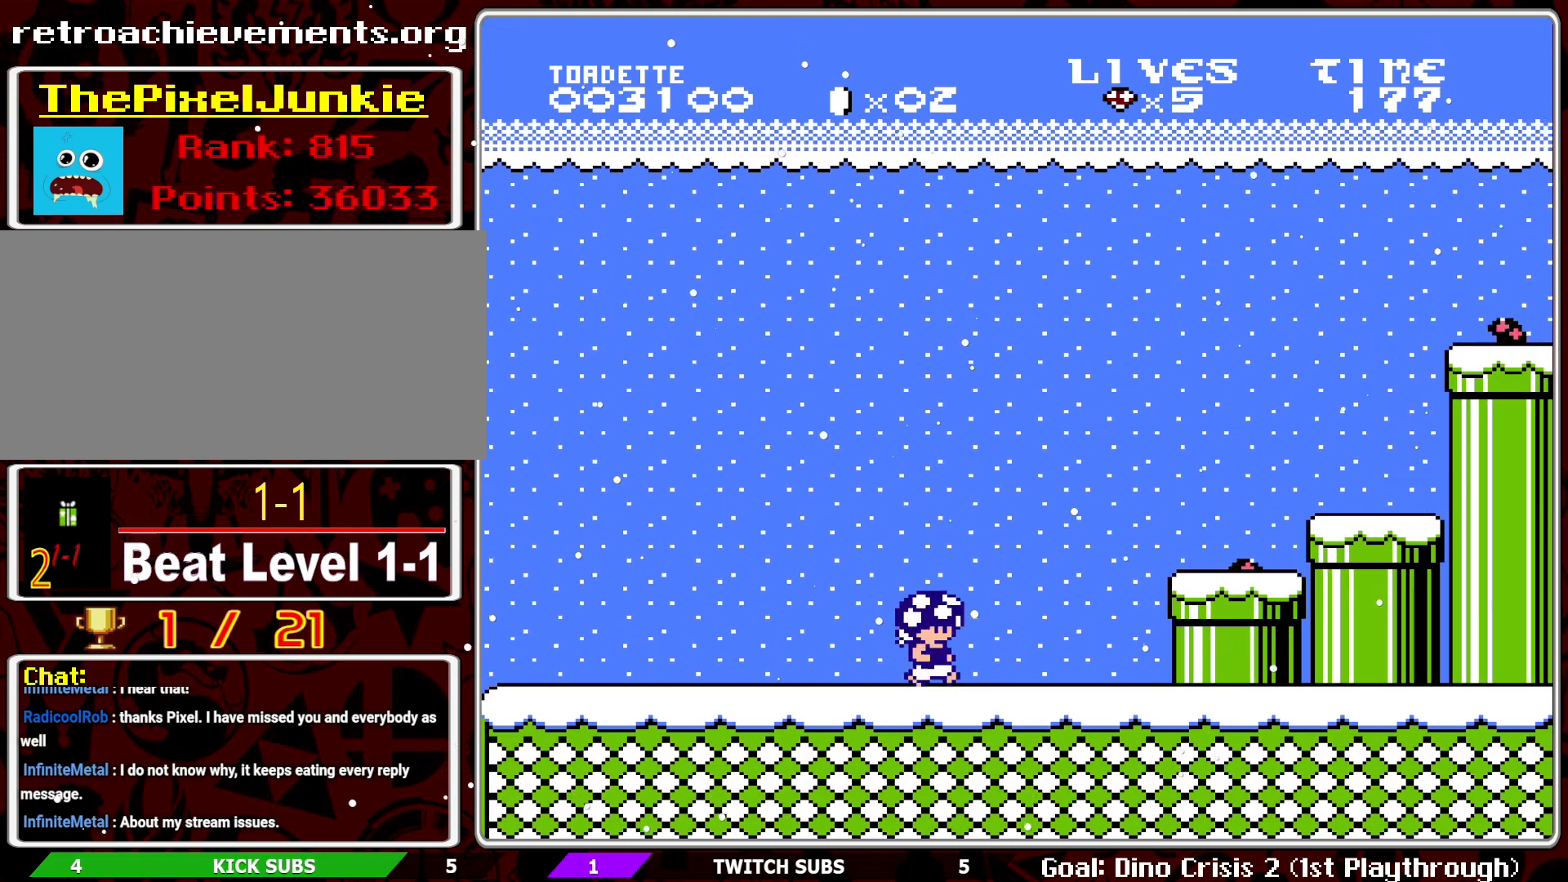
{"buttons": [], "events": [[133, "DPAD_RIGHT", "up"], [167, "A", "down"], [300, "A", "up"], [367, "B", "down"], [467, "B", "up"]]}
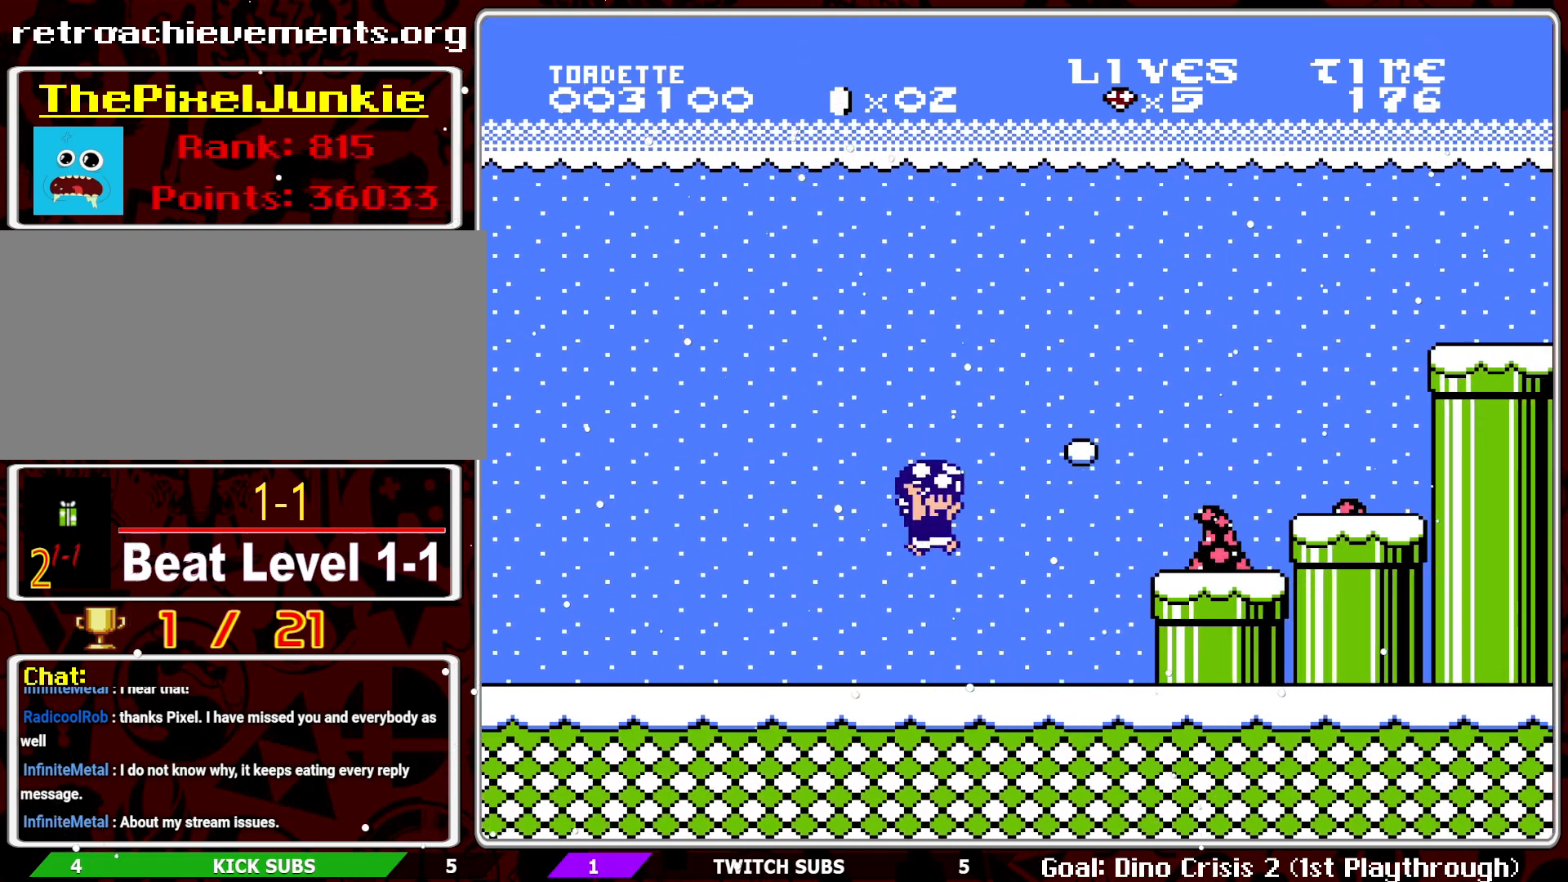
{"buttons": ["A", "B"], "events": [[33, "B", "down"], [150, "B", "up"], [383, "A", "down"], [500, "B", "down"]]}
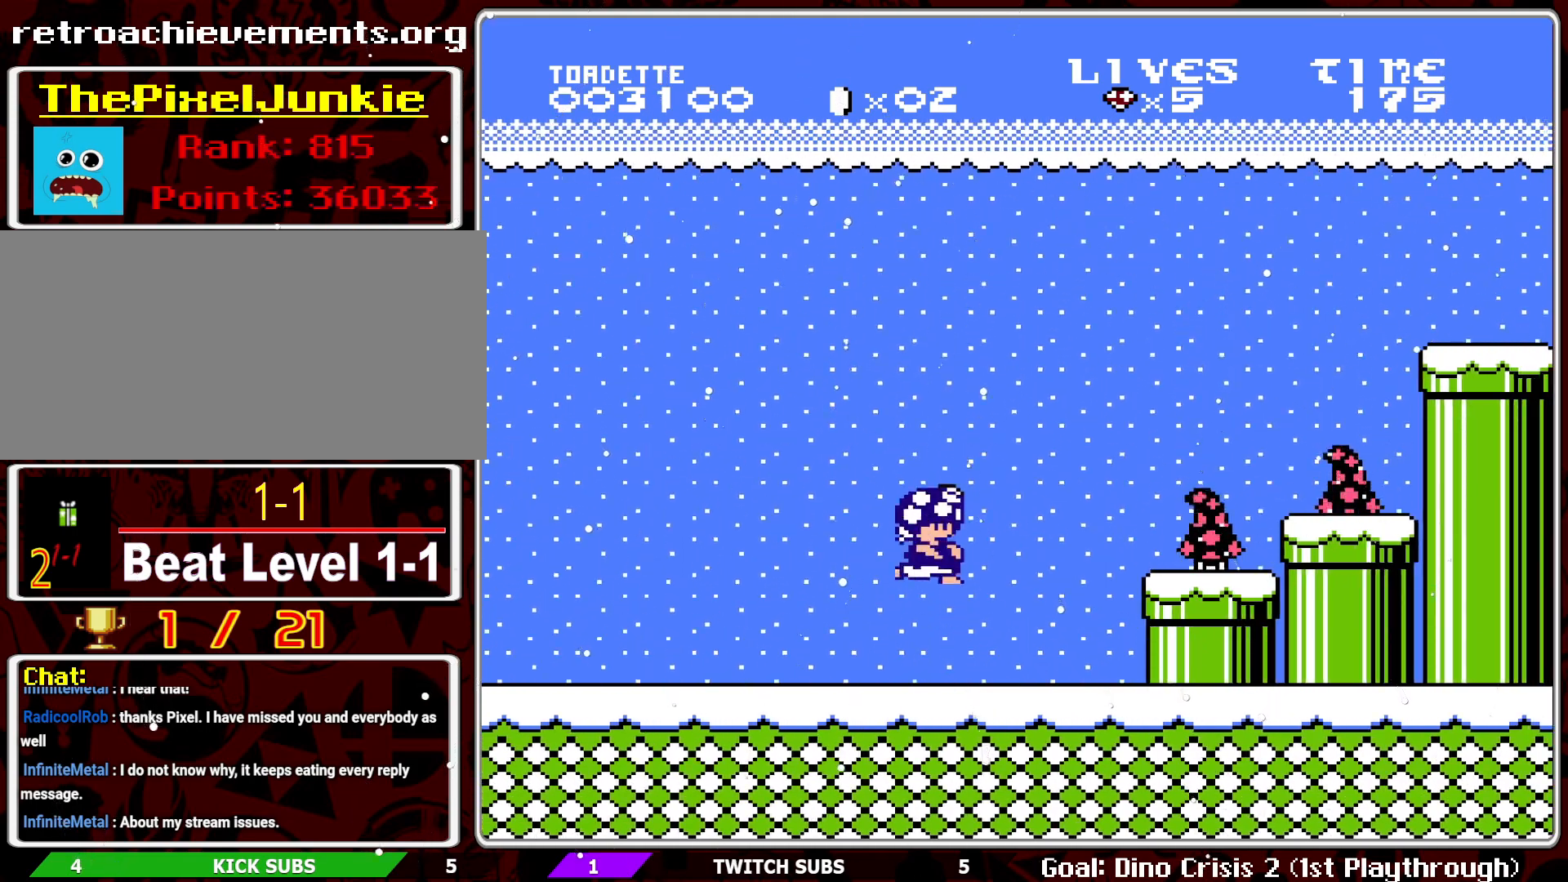
{"buttons": ["B", "DPAD_RIGHT"], "events": [[17, "A", "up"], [83, "B", "up"], [117, "DPAD_RIGHT", "down"], [133, "B", "down"], [250, "B", "up"], [267, "DPAD_RIGHT", "up"], [317, "B", "down"], [417, "DPAD_RIGHT", "down"]]}
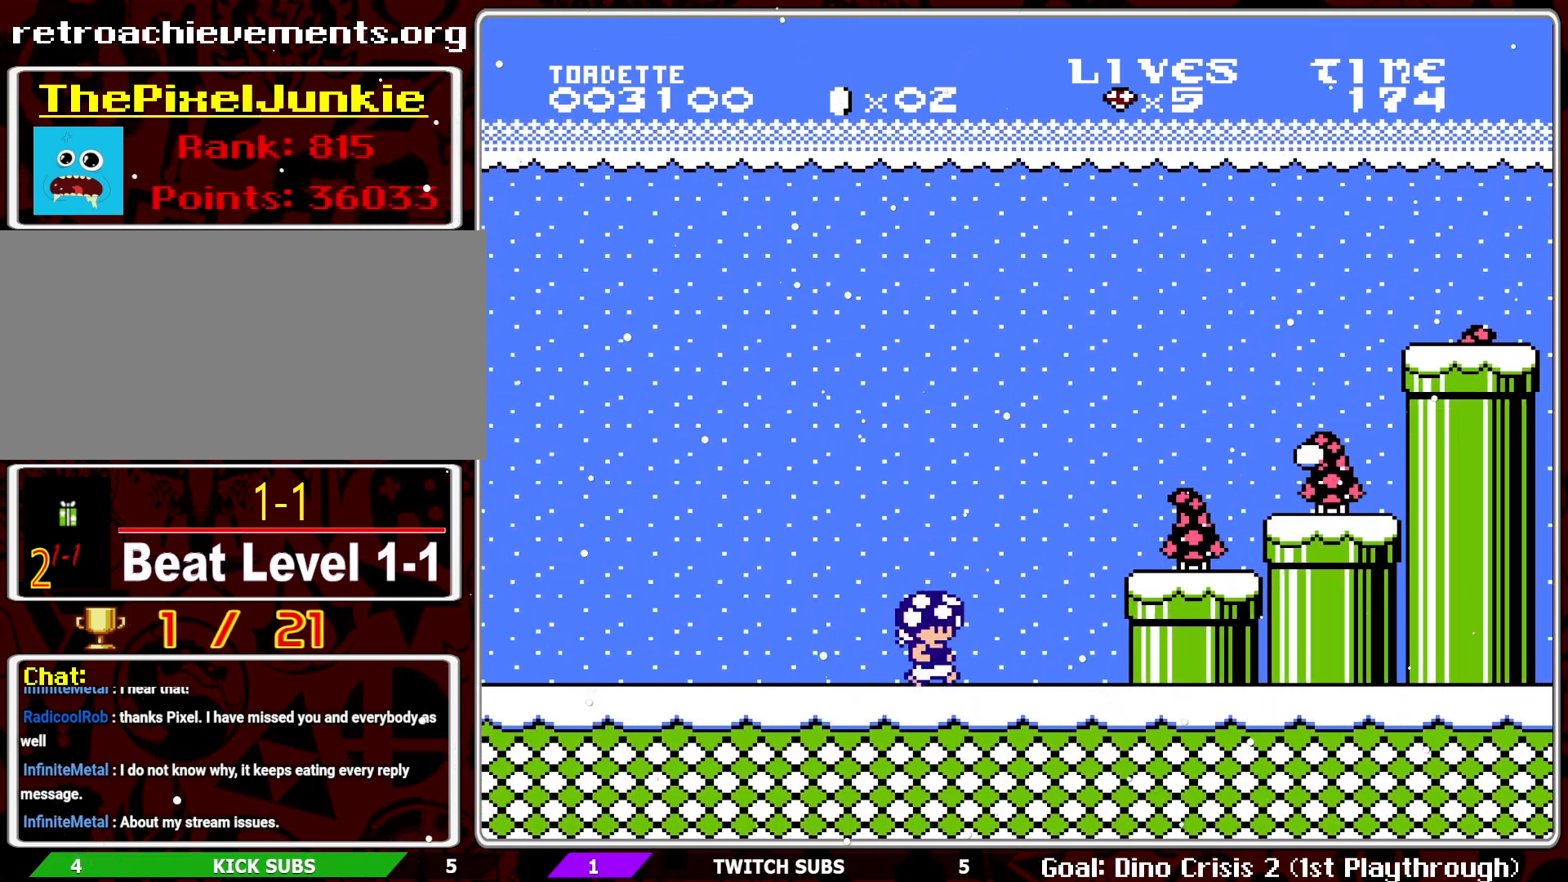
{"buttons": ["DPAD_RIGHT"], "events": [[450, "B", "up"]]}
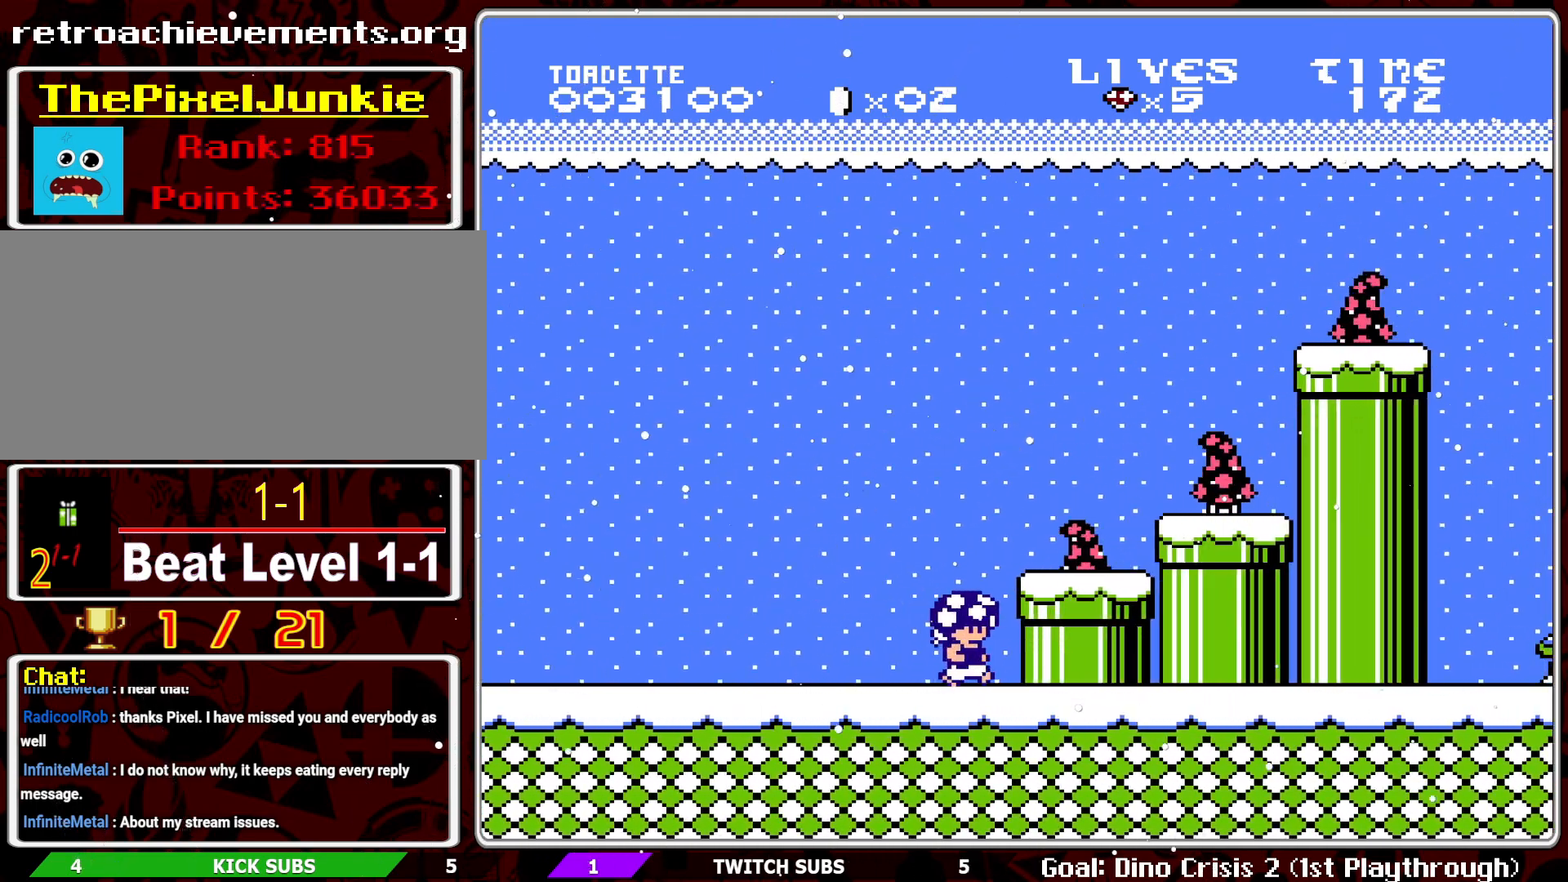
{"buttons": ["B", "DPAD_RIGHT"], "events": [[17, "A", "down"], [33, "DPAD_RIGHT", "up"], [83, "B", "down"], [300, "DPAD_RIGHT", "down"], [317, "A", "up"]]}
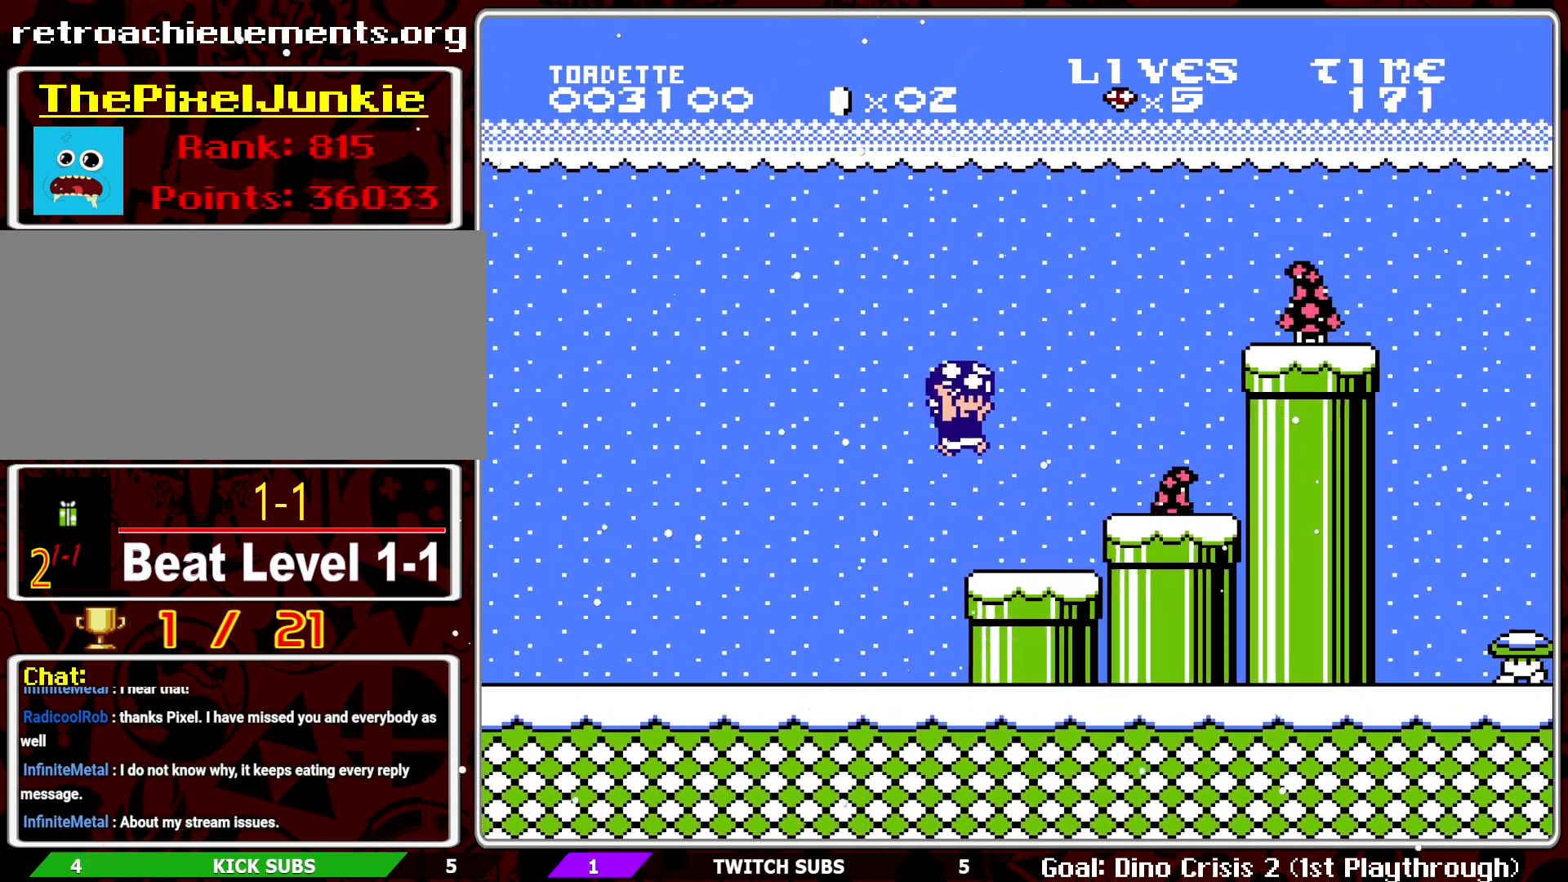
{"buttons": ["B"], "events": [[233, "DPAD_RIGHT", "up"], [283, "A", "down"], [317, "DPAD_RIGHT", "down"], [350, "A", "up"], [450, "DPAD_RIGHT", "up"]]}
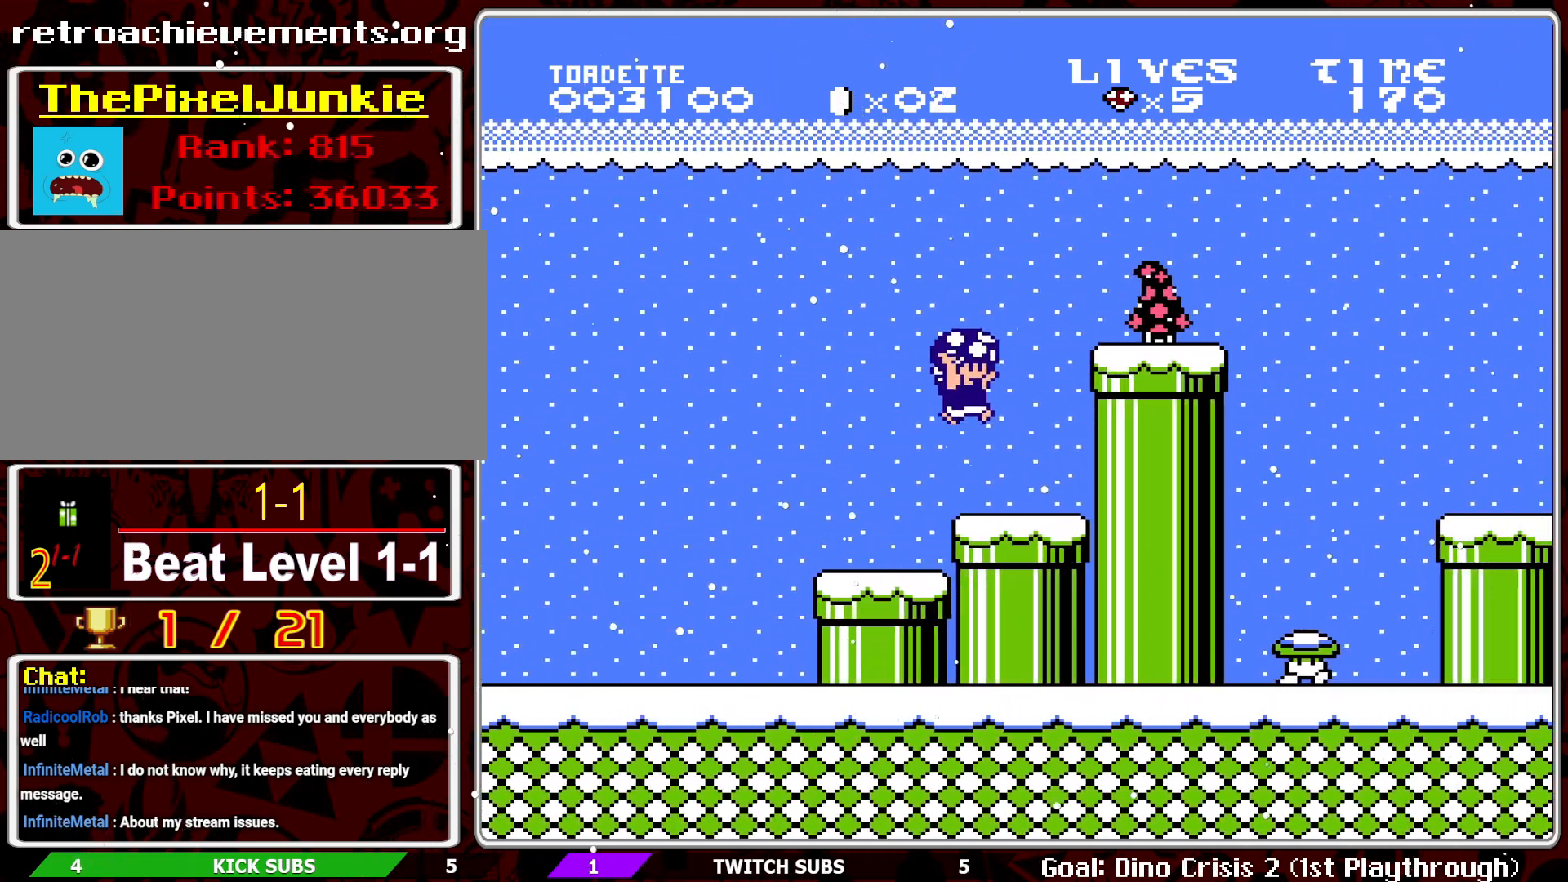
{"buttons": ["A", "B", "DPAD_RIGHT"], "events": [[250, "B", "up"], [333, "A", "down"], [500, "B", "down"], [500, "DPAD_RIGHT", "down"]]}
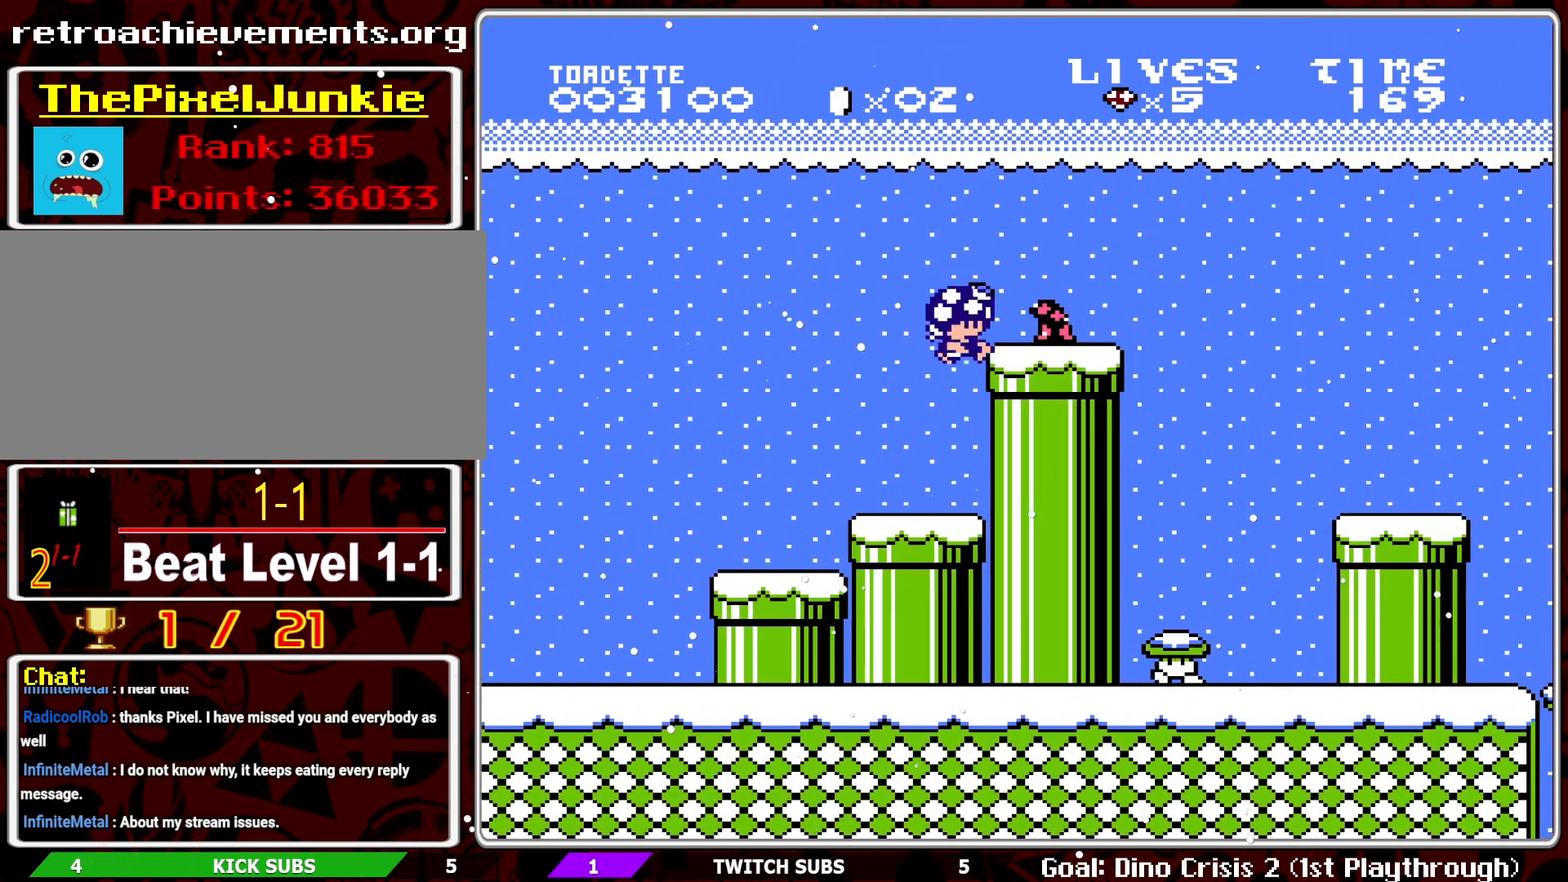
{"buttons": ["B"], "events": [[117, "A", "up"], [283, "DPAD_RIGHT", "up"]]}